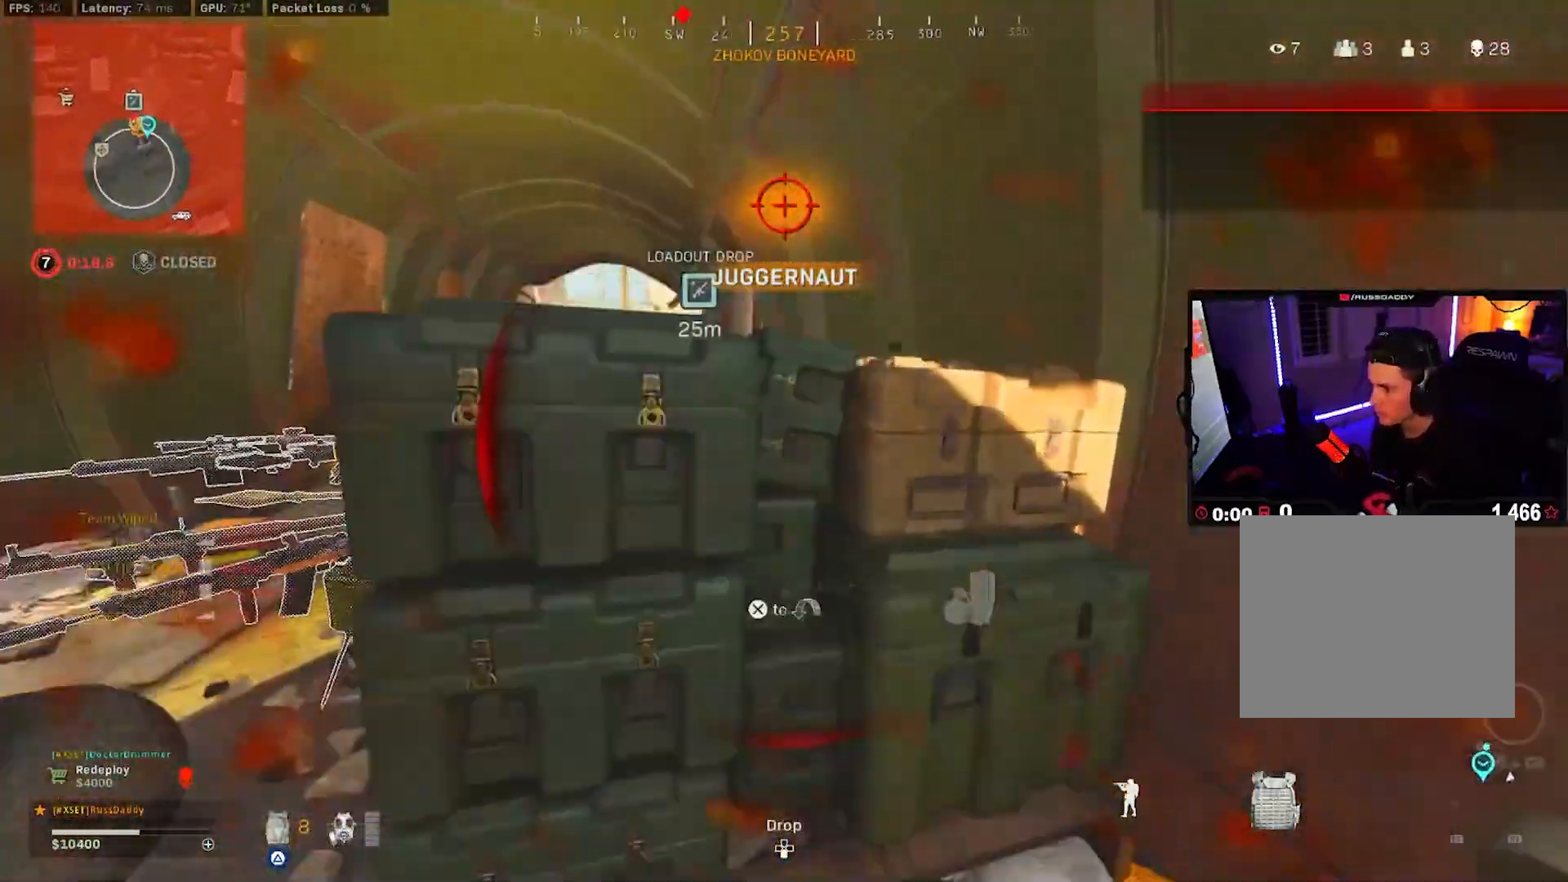
Gameplay with a controller (PlayStation layout); each line is a JSON object with the inputs held at the frame after it. "events" lists button and stick changes between this image and that frame as [ms after this image, input, new state], when the widget could be followed in between.
{"buttons": ["TRIANGLE", "R3"], "left_stick": "left", "right_stick": "center", "events": [[50, "right_stick", "left"], [183, "left_stick", "right"], [200, "R3", "down"], [300, "right_stick", "center"], [333, "left_stick", "up"], [400, "left_stick", "left"]]}
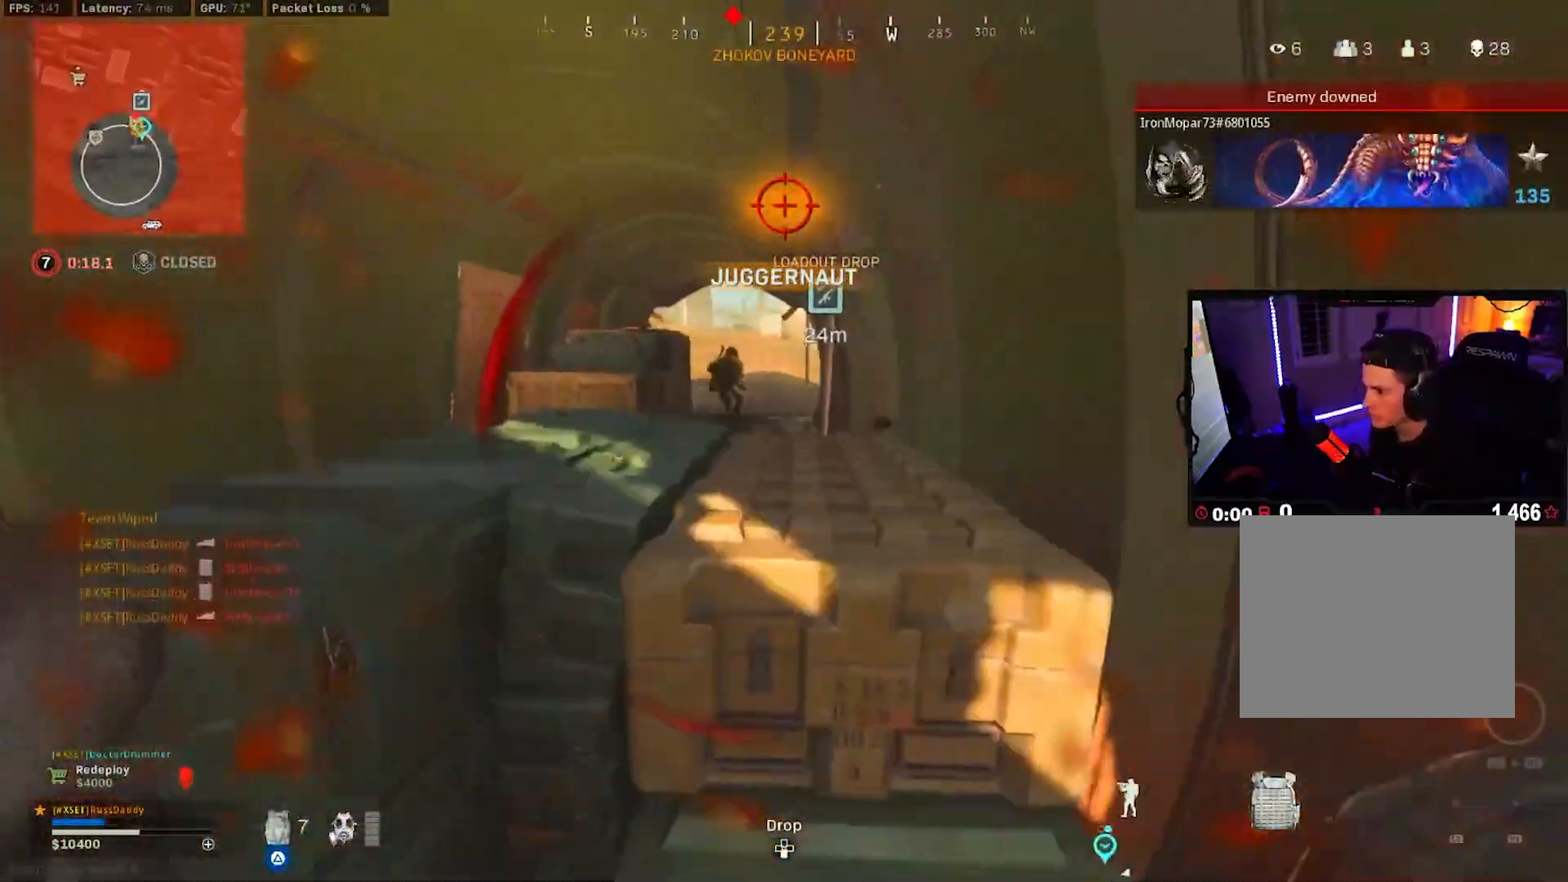
{"buttons": ["L3"], "left_stick": "up", "right_stick": "left"}
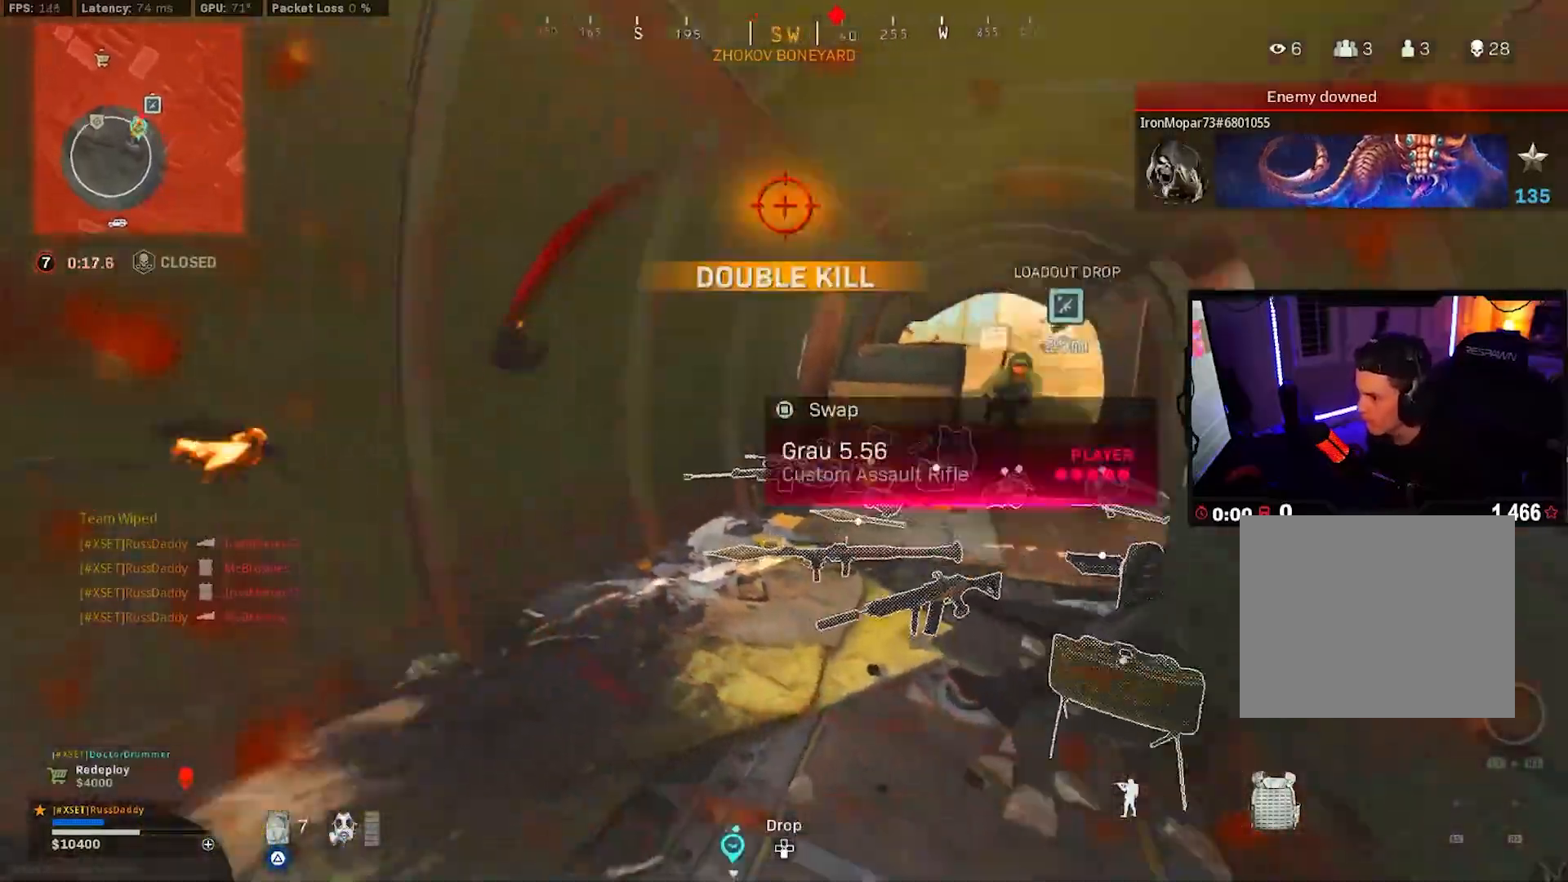
{"buttons": ["R2"], "left_stick": "left", "right_stick": "center", "events": [[17, "L3", "up"], [67, "L3", "down"], [83, "right_stick", "right"], [233, "CROSS", "down"], [300, "right_stick", "down-right"], [317, "R2", "down"], [333, "L3", "up"], [367, "CROSS", "up"], [450, "left_stick", "left"], [450, "right_stick", "center"]]}
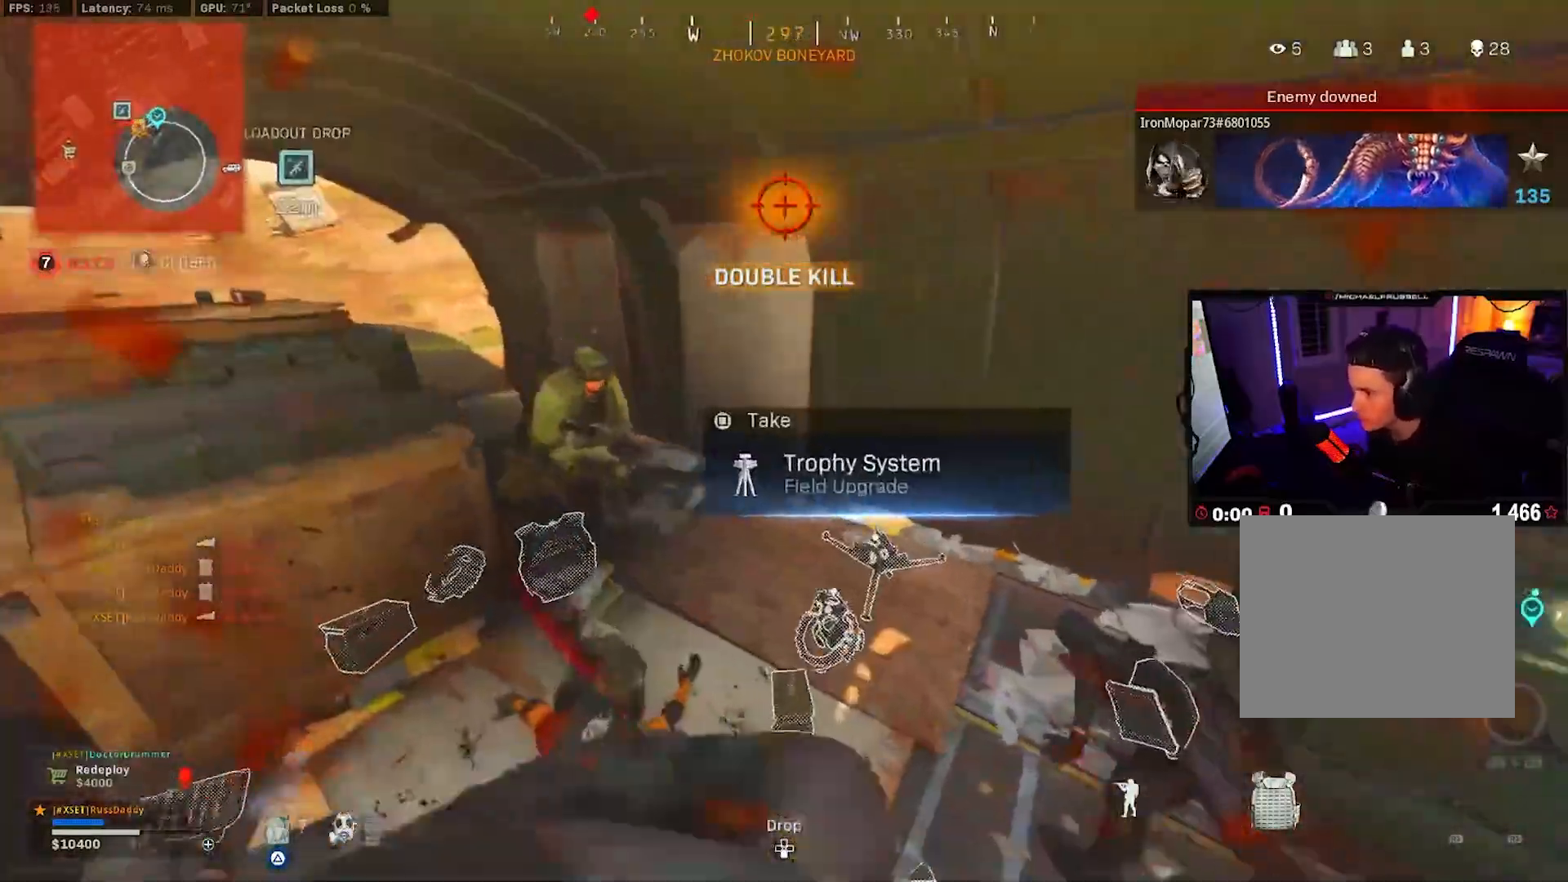
{"buttons": ["R2"], "left_stick": "up-left", "right_stick": "right", "events": [[50, "right_stick", "right"], [150, "right_stick", "up-left"], [267, "right_stick", "up"], [300, "left_stick", "up-left"], [383, "right_stick", "center"], [400, "R2", "up"], [433, "right_stick", "right"], [450, "R2", "down"]]}
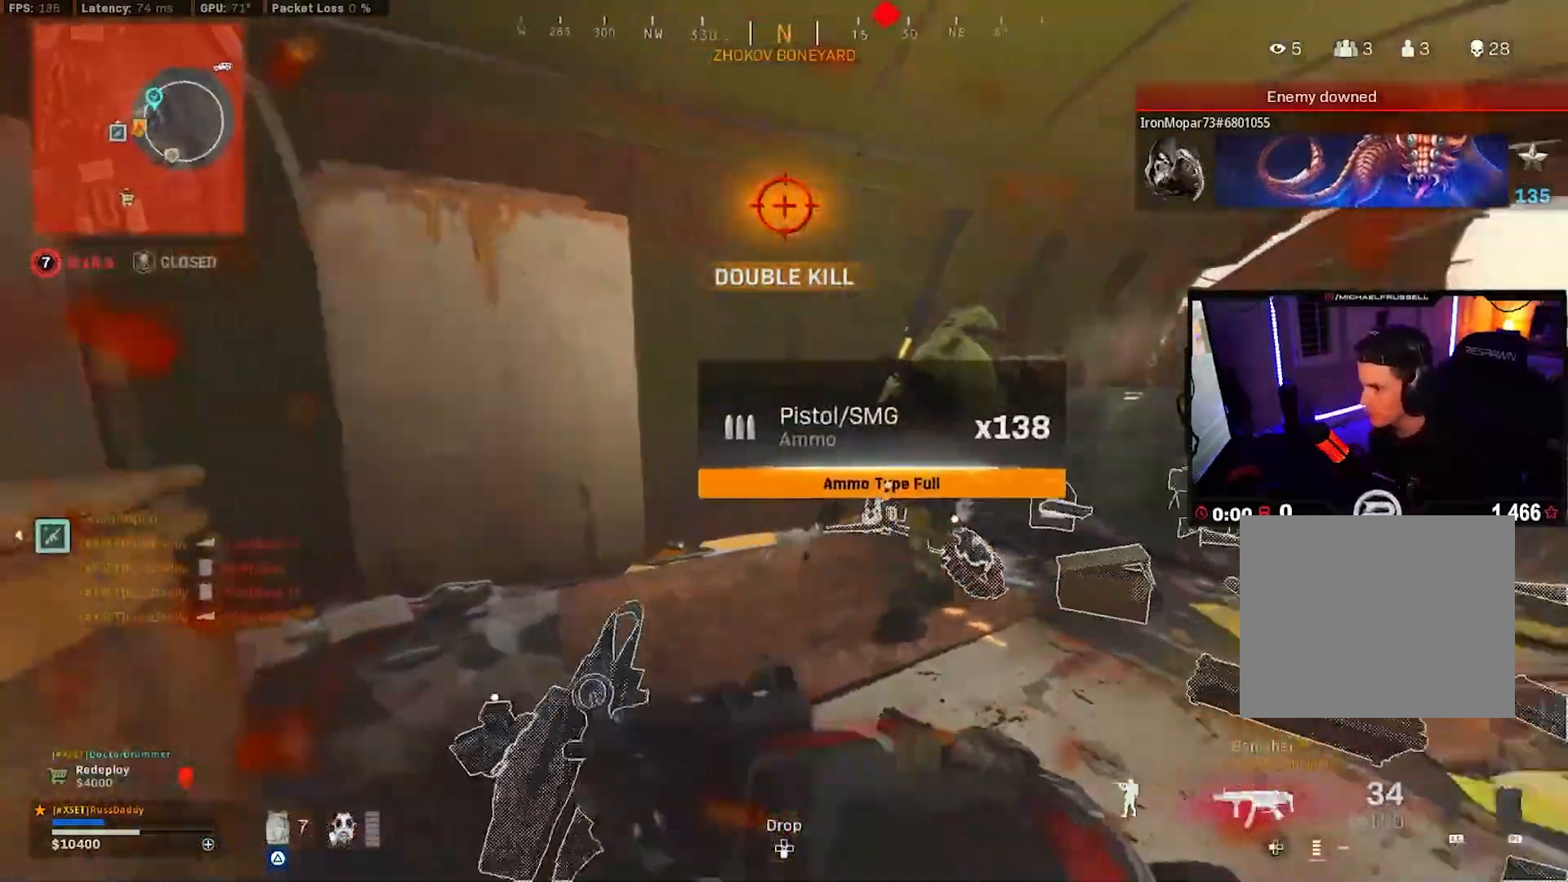
{"buttons": ["R2"], "left_stick": "left", "right_stick": "left", "events": [[50, "left_stick", "down-left"], [83, "right_stick", "center"], [100, "left_stick", "down-right"], [150, "left_stick", "right"], [267, "left_stick", "up-right"], [433, "left_stick", "left"], [483, "right_stick", "left"]]}
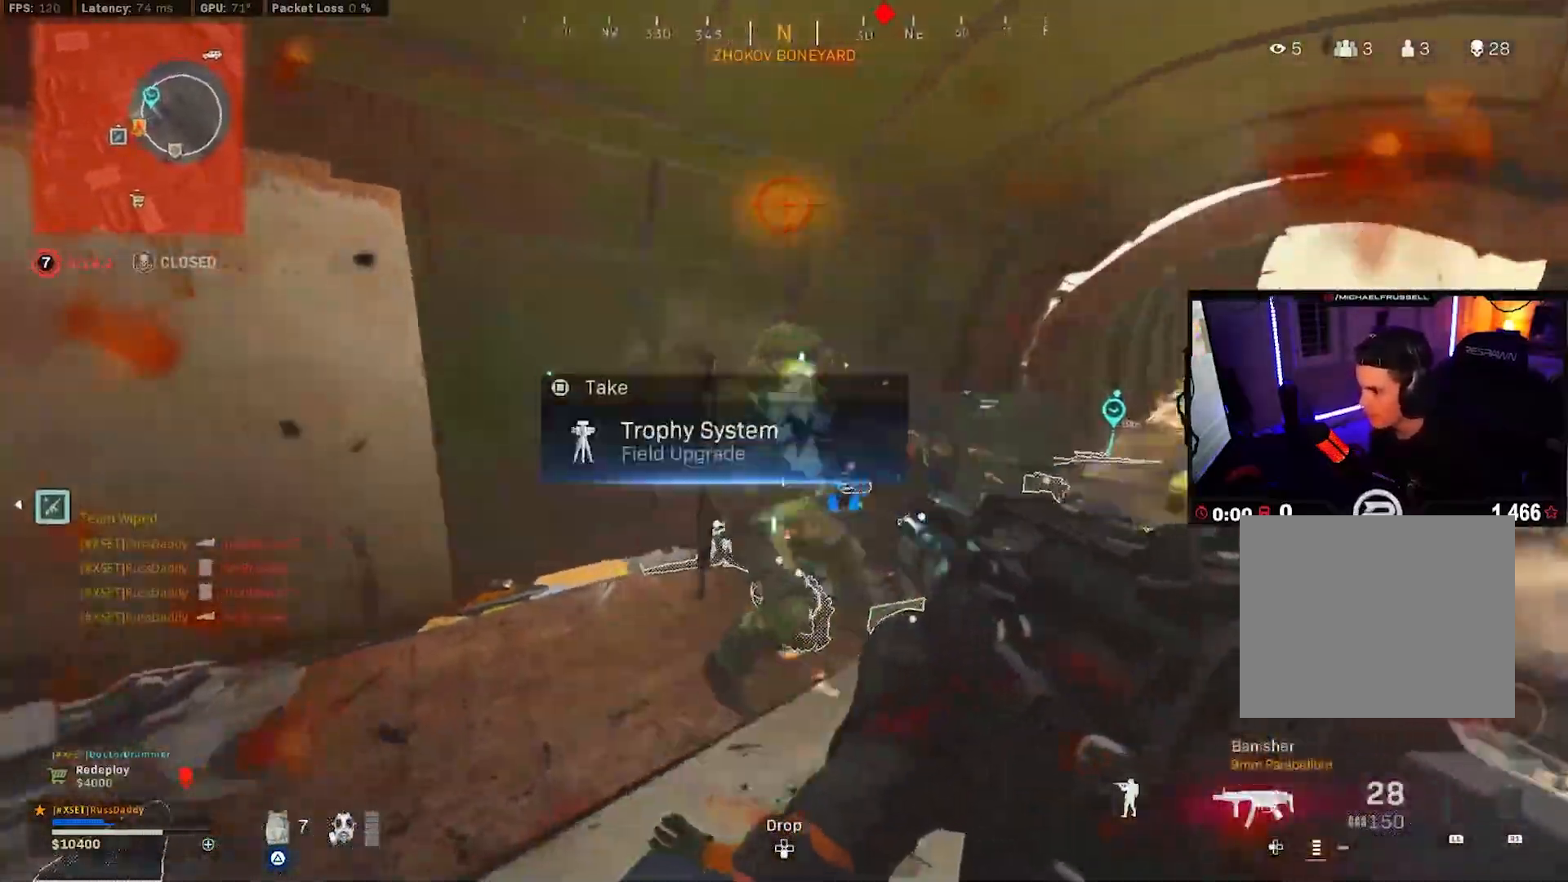
{"buttons": ["L3"], "left_stick": "up-right", "right_stick": "center", "events": [[67, "right_stick", "center"], [83, "left_stick", "down"], [317, "TRIANGLE", "down"], [383, "TRIANGLE", "up"], [400, "R2", "up"], [433, "left_stick", "right"], [500, "L3", "down"], [500, "left_stick", "up-right"]]}
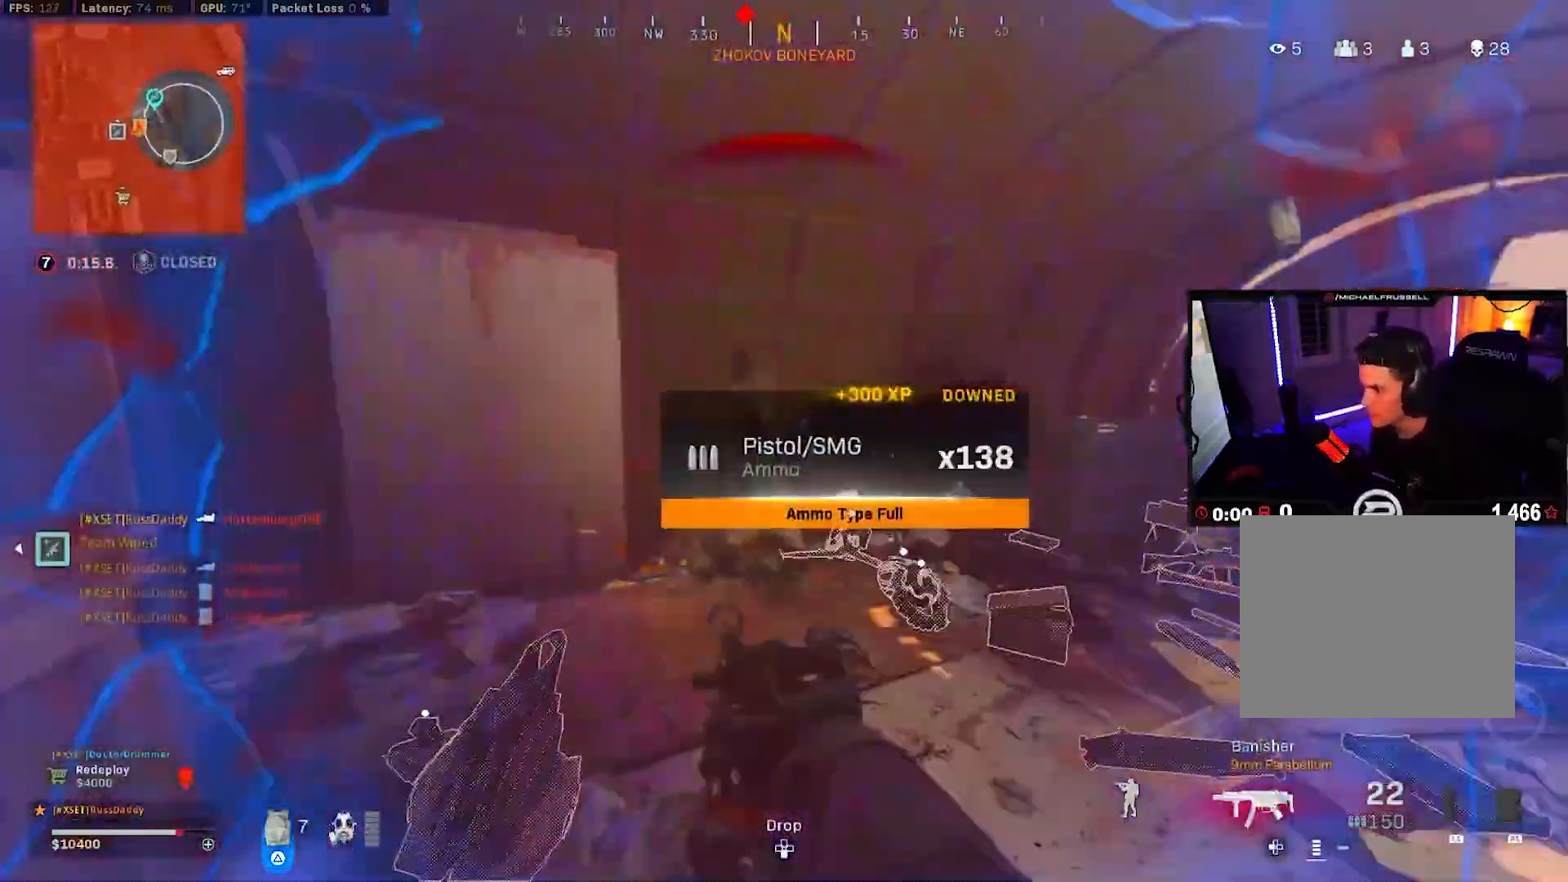
{"buttons": ["L2", "R2"], "left_stick": "down-right", "right_stick": "center", "events": [[17, "left_stick", "up"], [17, "right_stick", "left"], [133, "L3", "up"], [200, "CROSS", "down"], [217, "left_stick", "right"], [250, "L2", "down"], [283, "R2", "down"], [317, "CROSS", "up"], [417, "left_stick", "down-right"], [483, "right_stick", "center"]]}
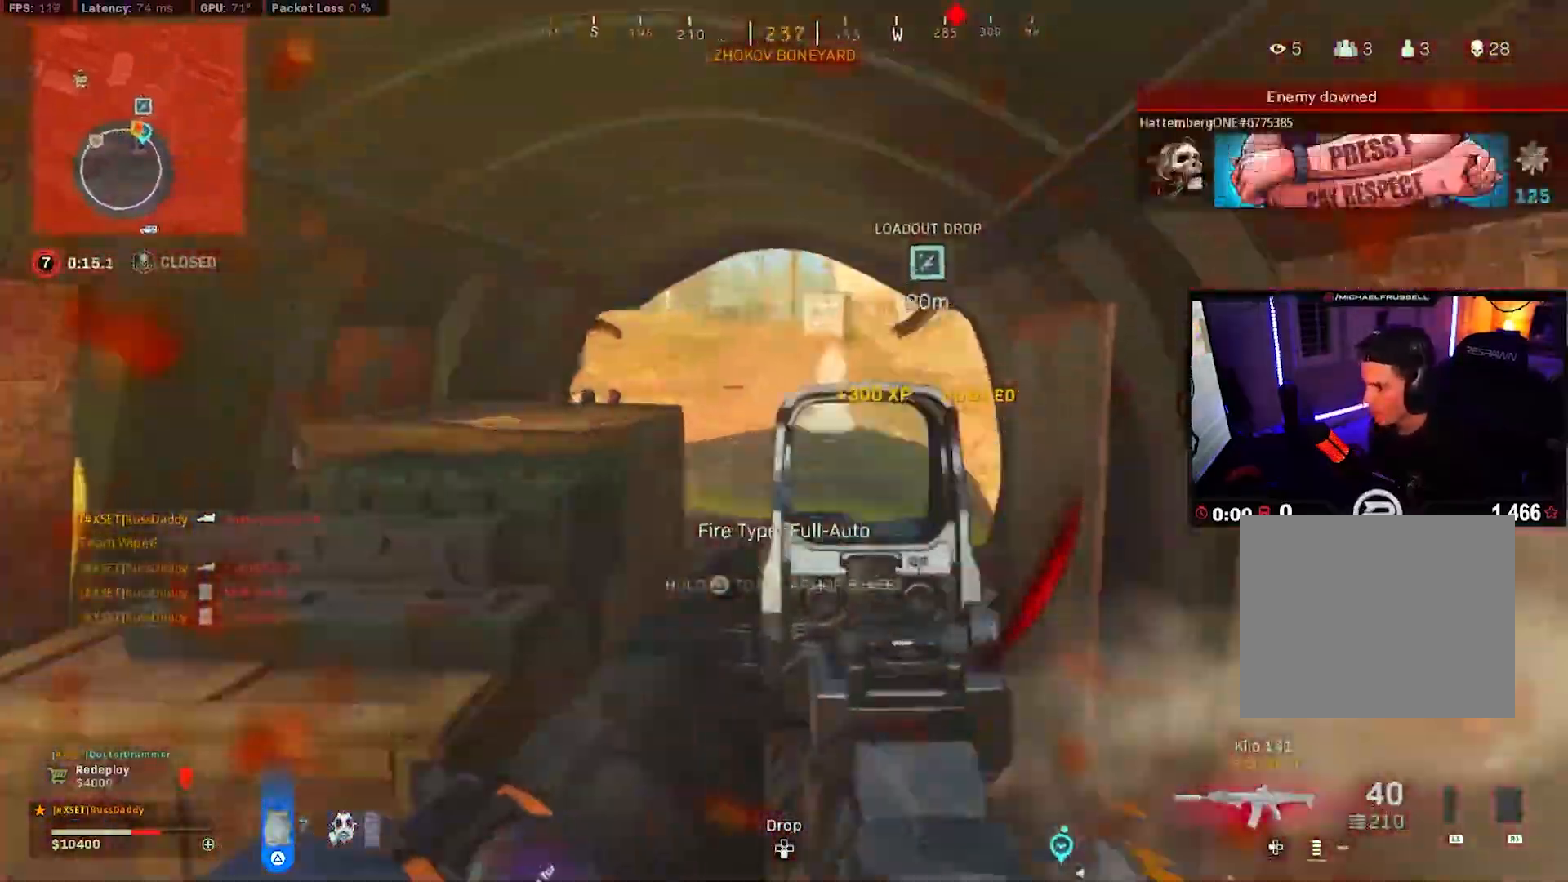
{"buttons": ["L3"], "left_stick": "up-left", "right_stick": "left", "events": [[67, "right_stick", "up-left"], [150, "right_stick", "left"], [167, "left_stick", "down-left"], [283, "L2", "up"], [333, "left_stick", "up-left"], [367, "R2", "up"], [400, "L3", "down"]]}
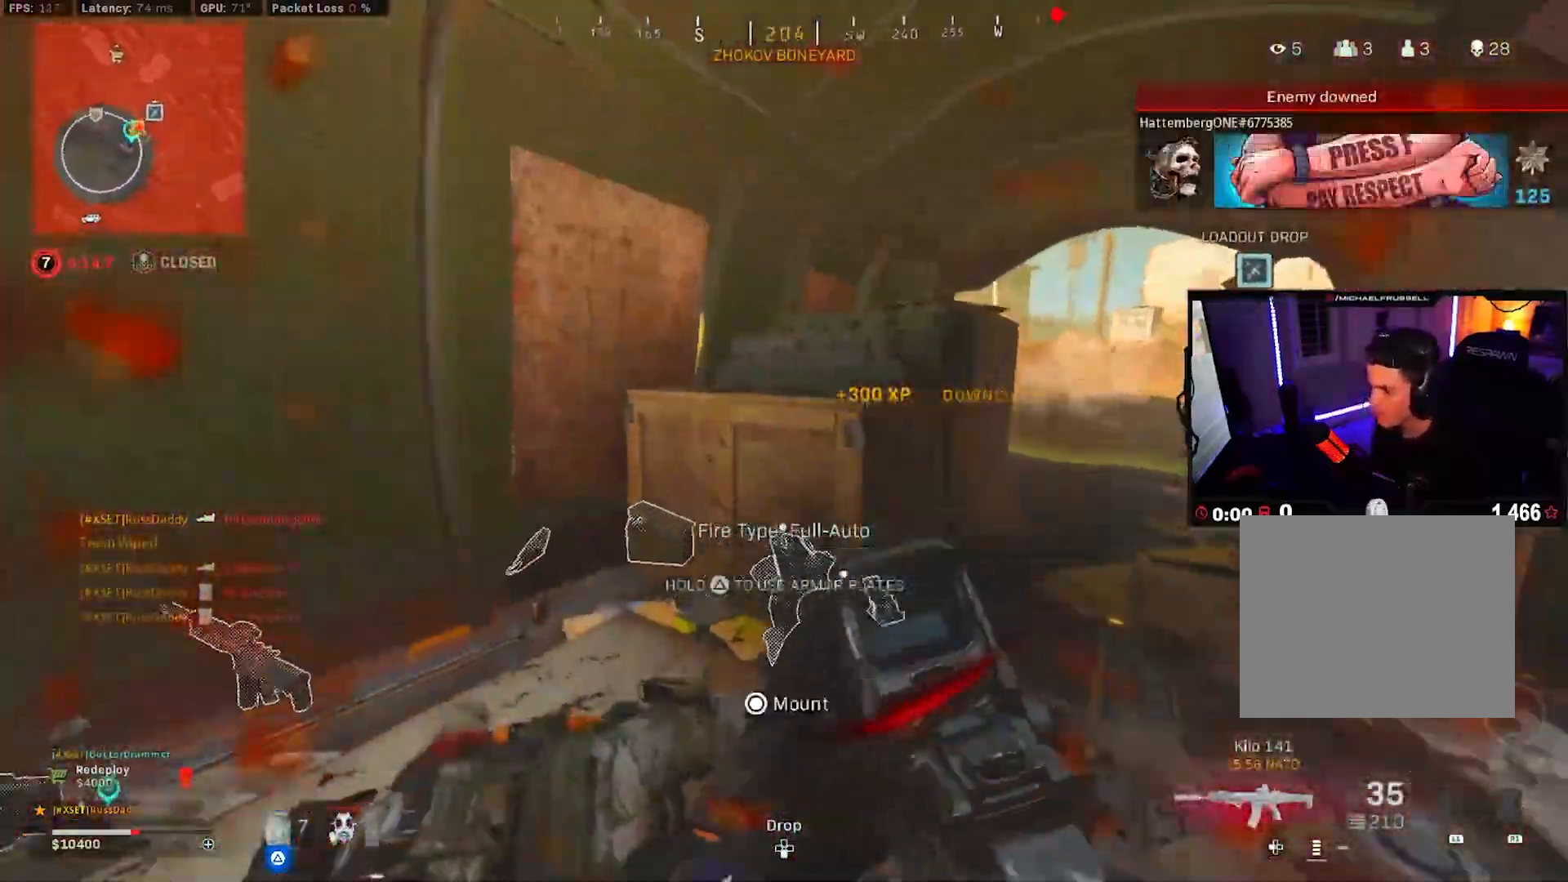
{"buttons": [], "left_stick": "down", "right_stick": "down-right", "events": [[17, "left_stick", "up"], [67, "right_stick", "right"], [117, "left_stick", "up-left"], [200, "L3", "up"], [317, "left_stick", "down-left"], [383, "right_stick", "down-right"], [467, "left_stick", "down"]]}
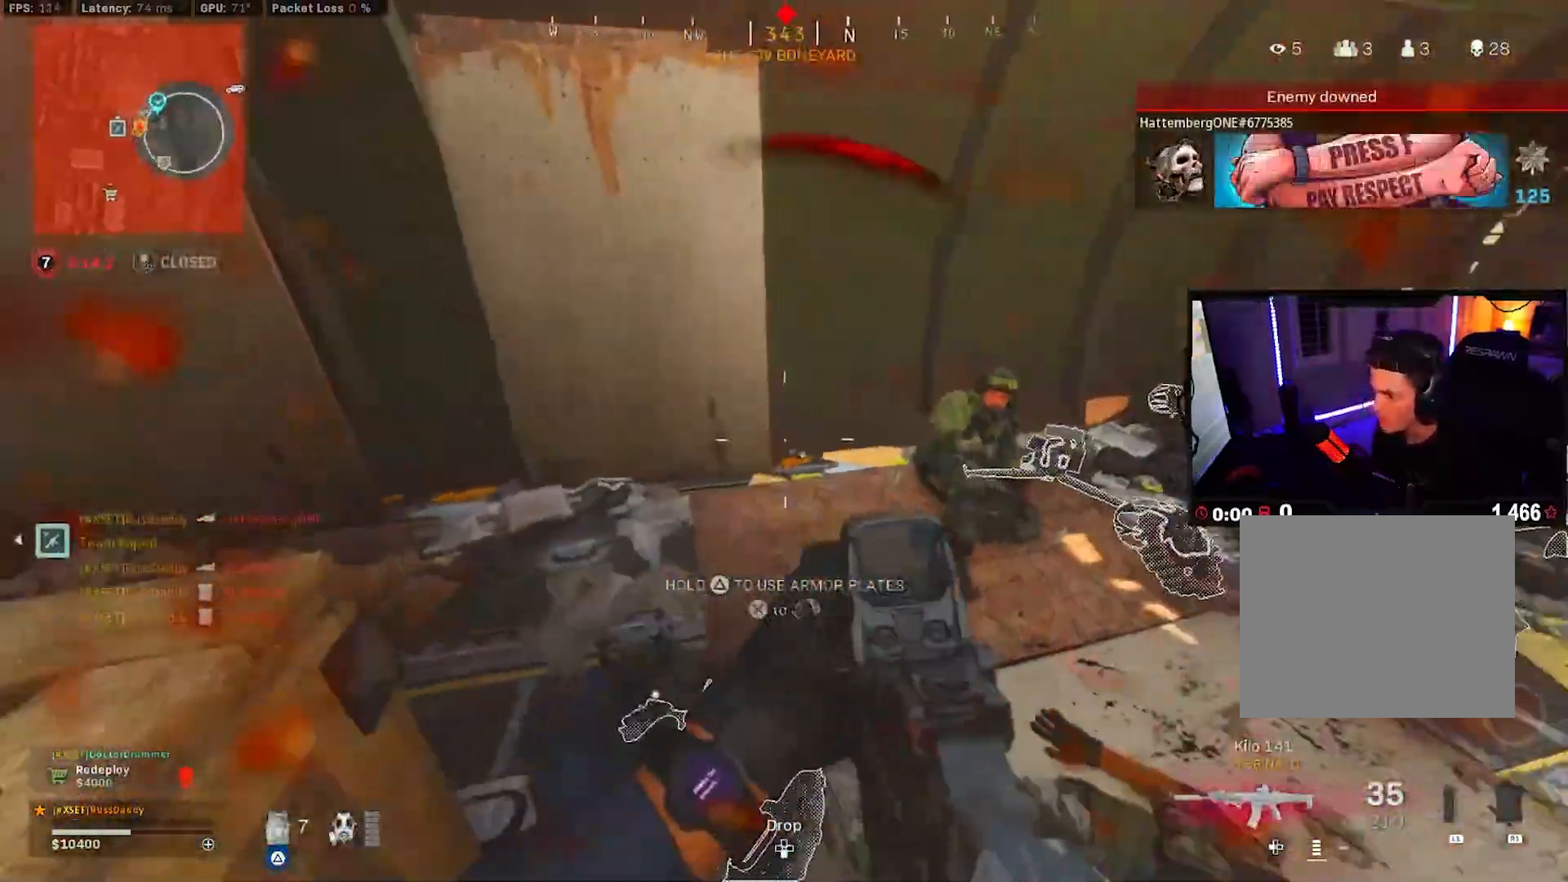
{"buttons": ["L2", "R2"], "left_stick": "down-right", "right_stick": "up-right", "events": [[67, "left_stick", "down-right"], [67, "right_stick", "right"], [100, "L2", "down"], [100, "R2", "down"], [133, "right_stick", "up-right"], [300, "right_stick", "up-left"], [317, "left_stick", "up-left"], [450, "left_stick", "down-right"], [500, "right_stick", "up-right"]]}
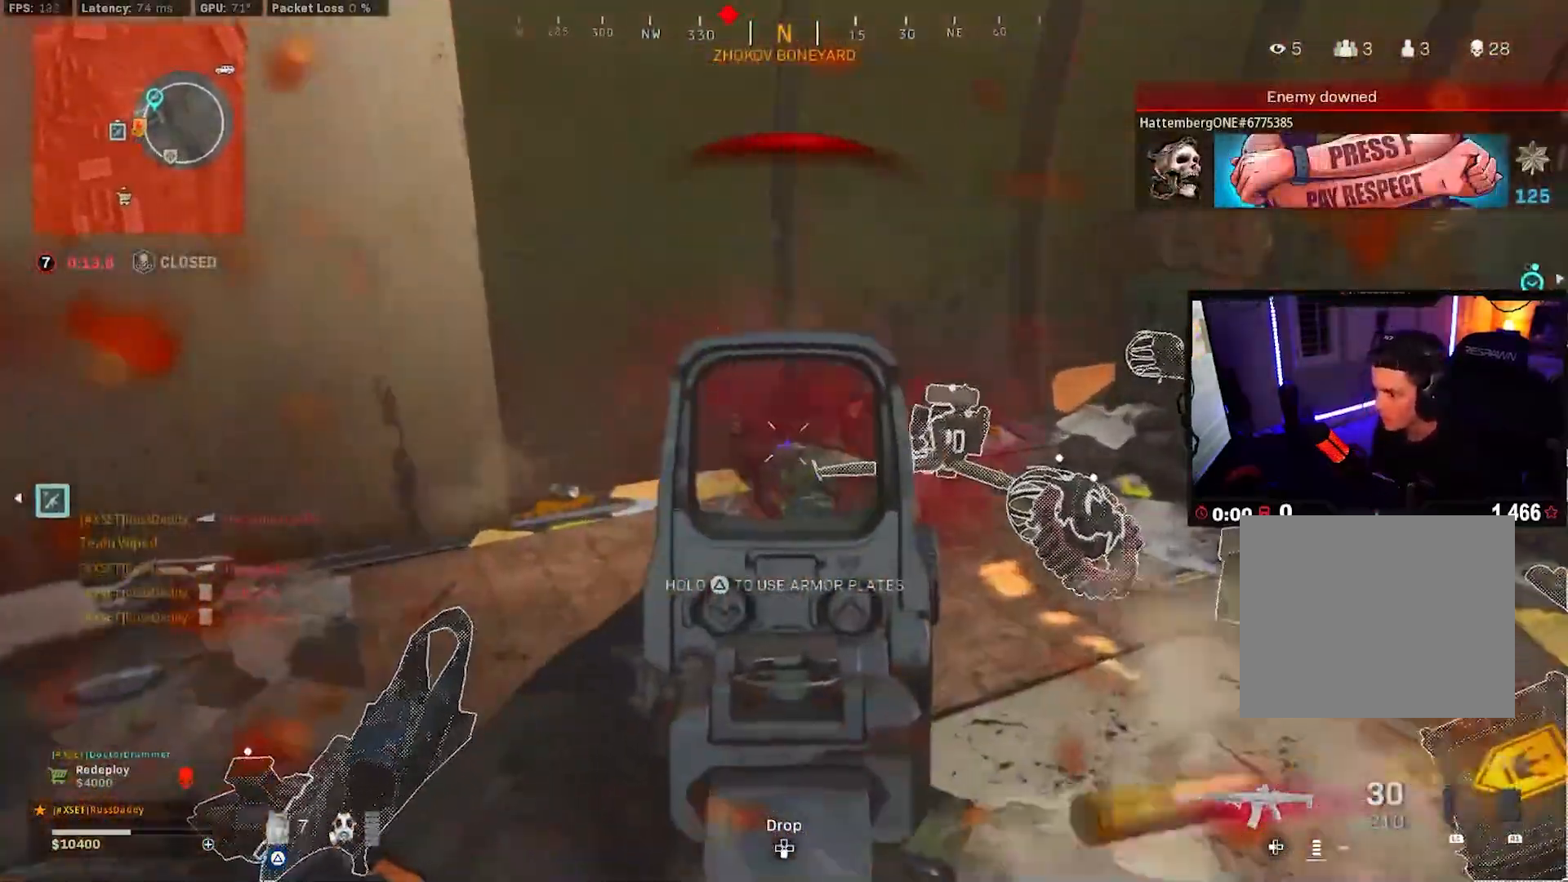
{"buttons": [], "left_stick": "up", "right_stick": "right", "events": [[50, "left_stick", "right"], [100, "right_stick", "center"], [283, "right_stick", "right"], [300, "L2", "up"], [367, "L3", "down"], [367, "R2", "up"], [383, "left_stick", "up"], [500, "L3", "up"]]}
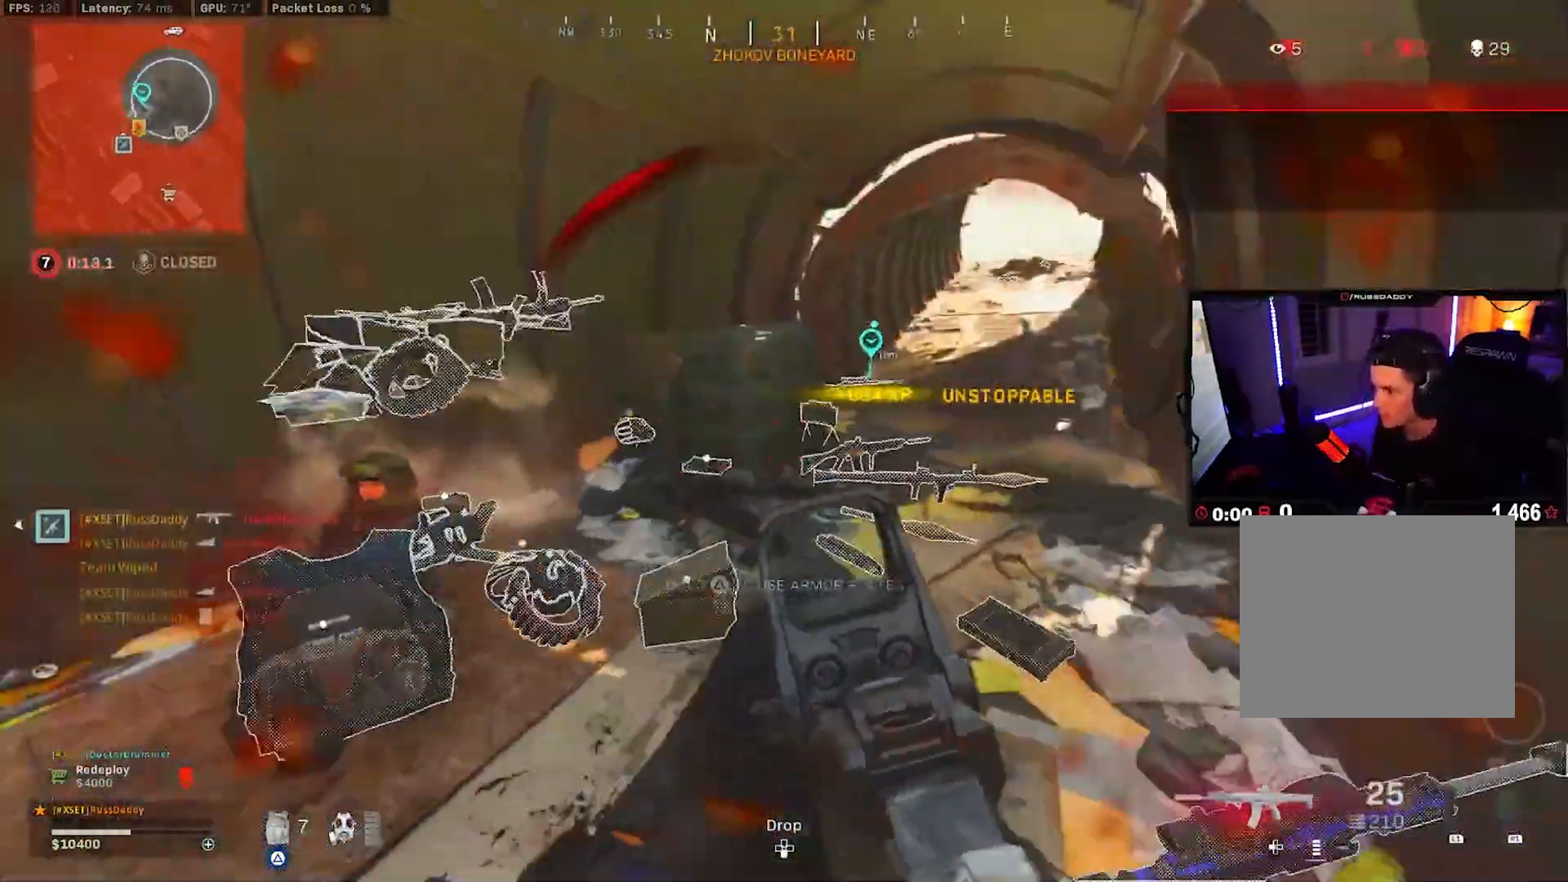
{"buttons": [], "left_stick": "up", "right_stick": "left", "events": [[50, "L3", "down"], [67, "right_stick", "center"], [217, "right_stick", "up-left"], [350, "right_stick", "center"], [367, "R3", "down"], [383, "L3", "up"], [467, "R3", "up"], [467, "right_stick", "left"]]}
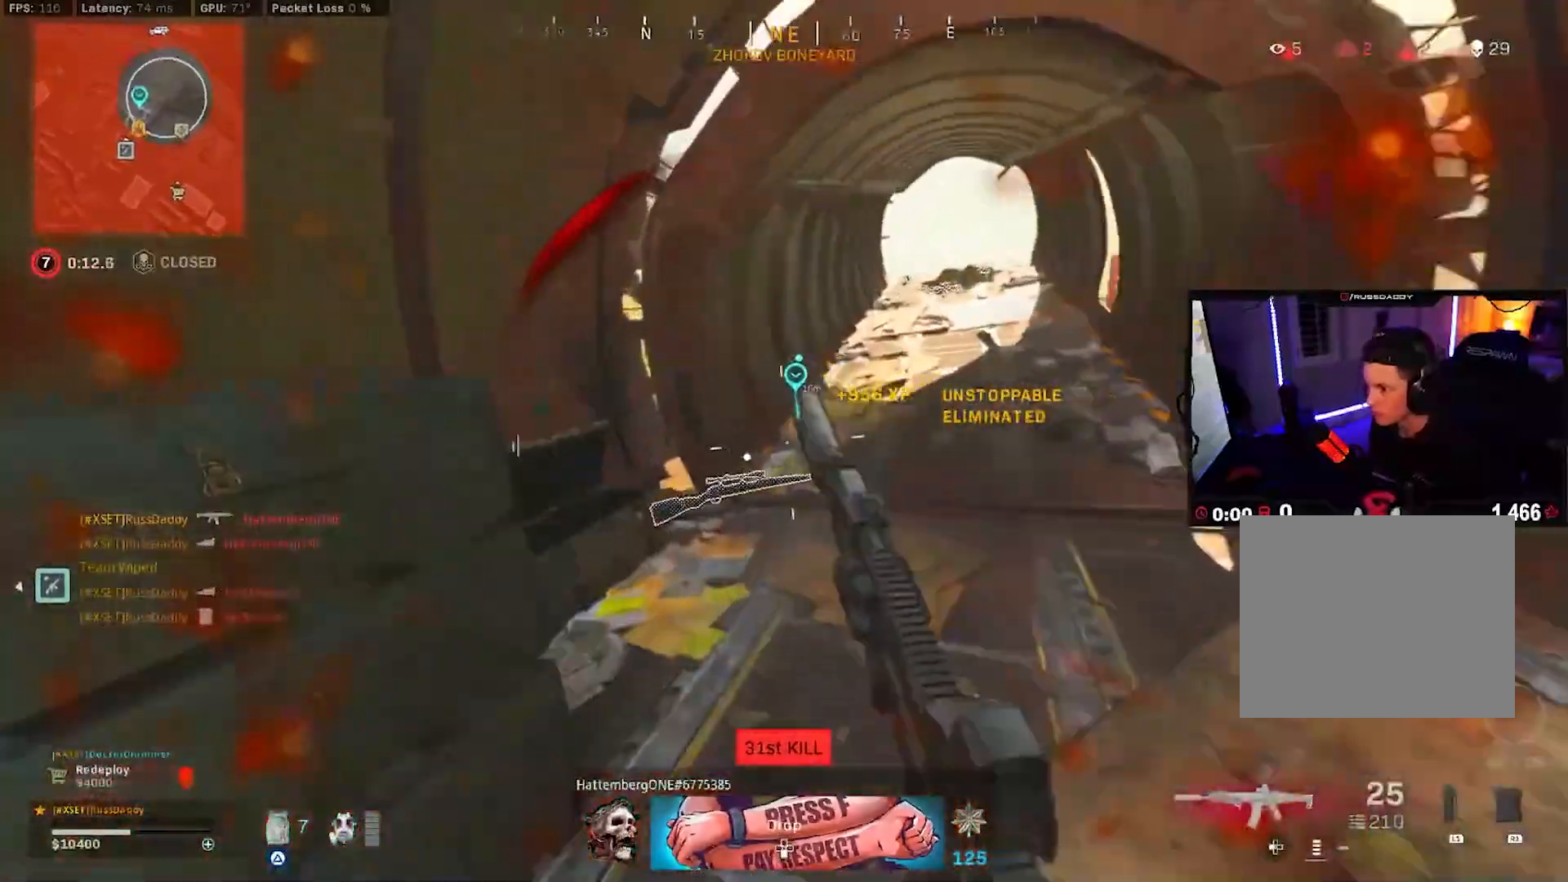
{"buttons": ["R3"], "left_stick": "down-right", "right_stick": "up-left", "events": [[50, "R3", "down"], [167, "right_stick", "up-left"], [400, "left_stick", "right"], [450, "left_stick", "down-right"]]}
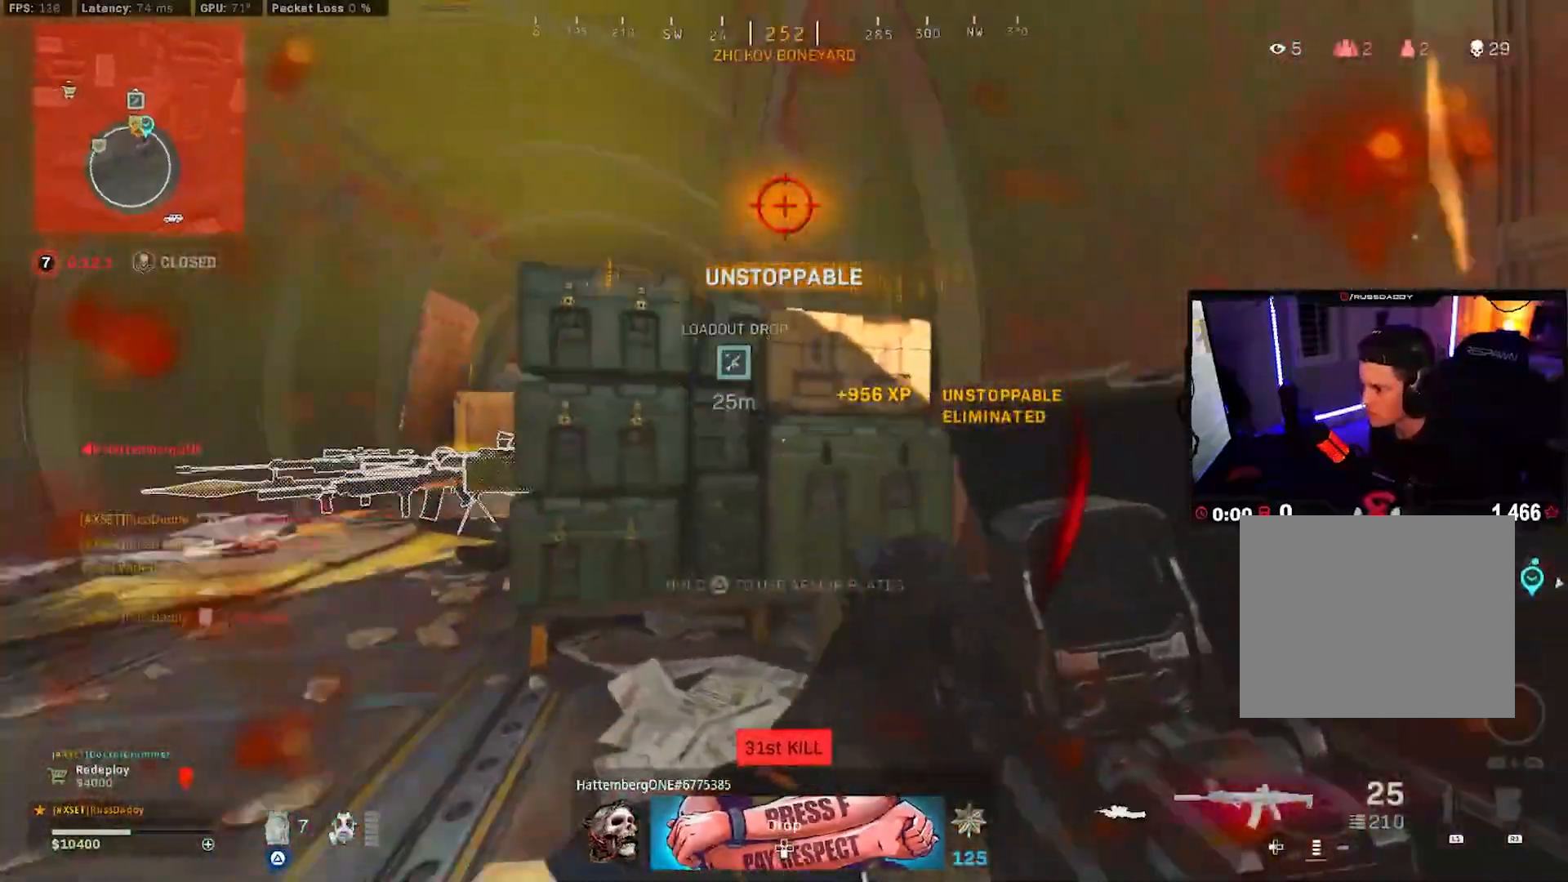
{"buttons": [], "left_stick": "up-right", "right_stick": "left", "events": [[83, "R3", "up"], [300, "right_stick", "left"], [433, "left_stick", "up-right"]]}
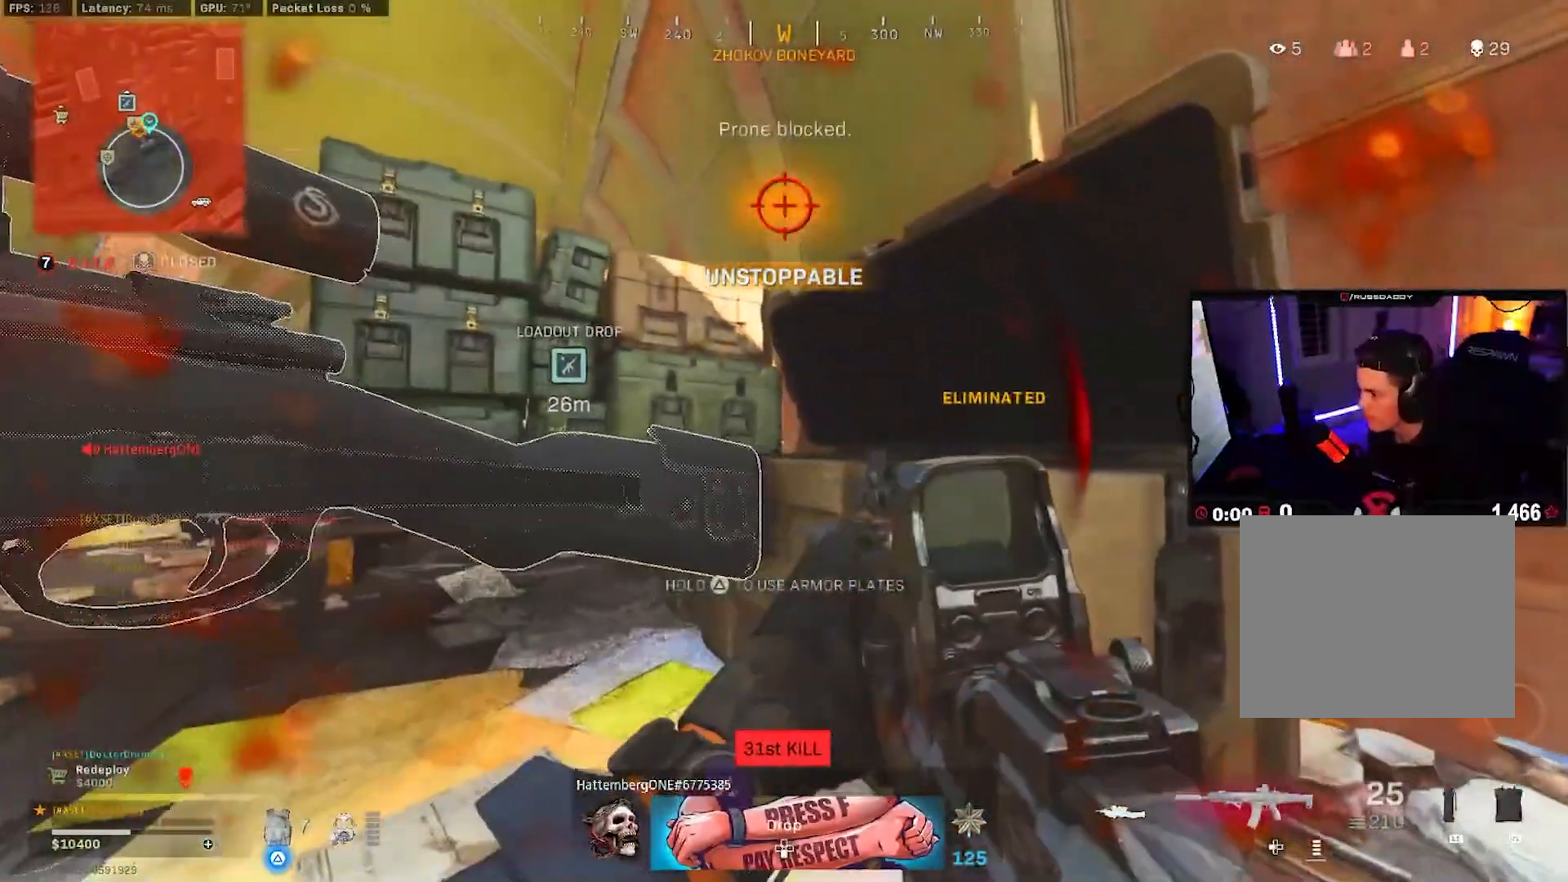
{"buttons": ["TRIANGLE"], "left_stick": "up", "right_stick": "center", "events": [[33, "left_stick", "center"], [83, "left_stick", "up-left"], [167, "right_stick", "center"], [217, "right_stick", "left"], [250, "TRIANGLE", "down"], [433, "right_stick", "center"], [450, "left_stick", "up"]]}
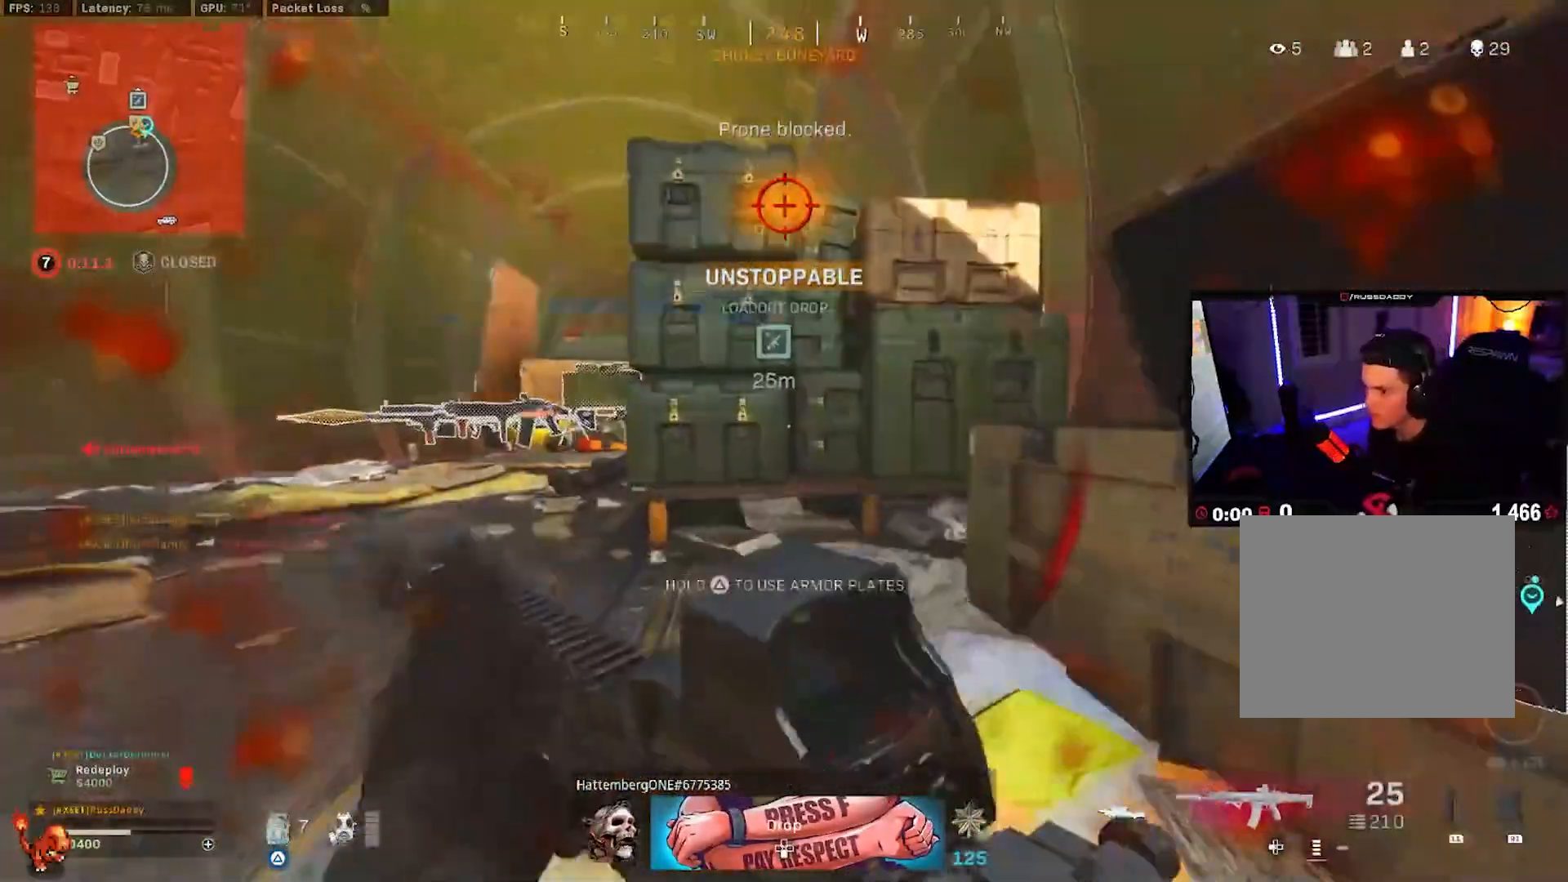
{"buttons": ["TRIANGLE"], "left_stick": "up", "right_stick": "left", "events": [[433, "right_stick", "left"]]}
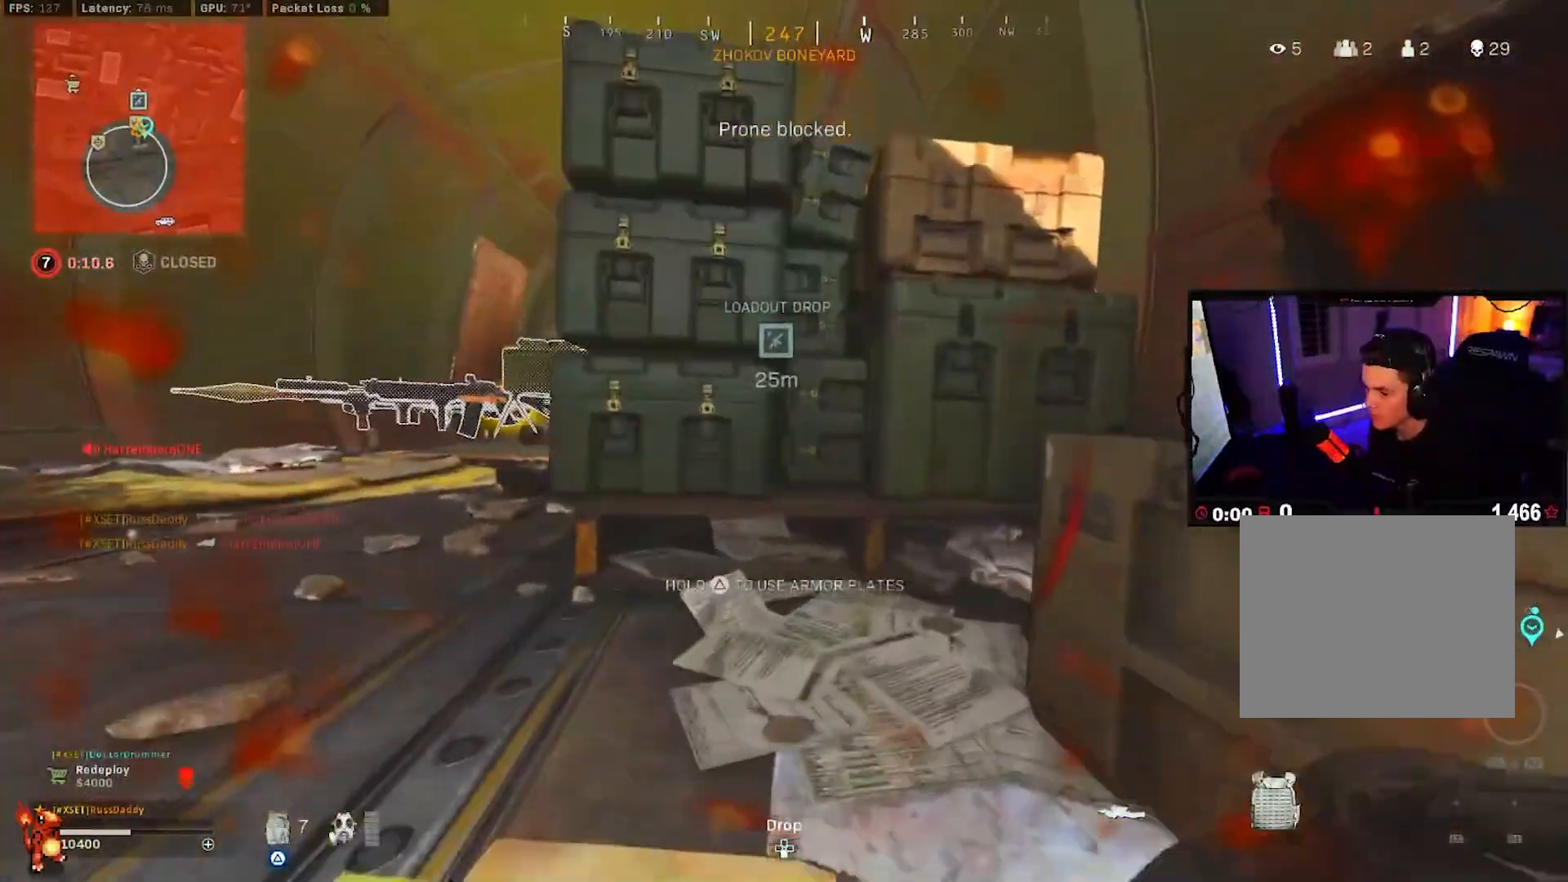
{"buttons": ["TRIANGLE"], "left_stick": "up-right", "right_stick": "center", "events": [[233, "right_stick", "center"], [367, "left_stick", "up-right"]]}
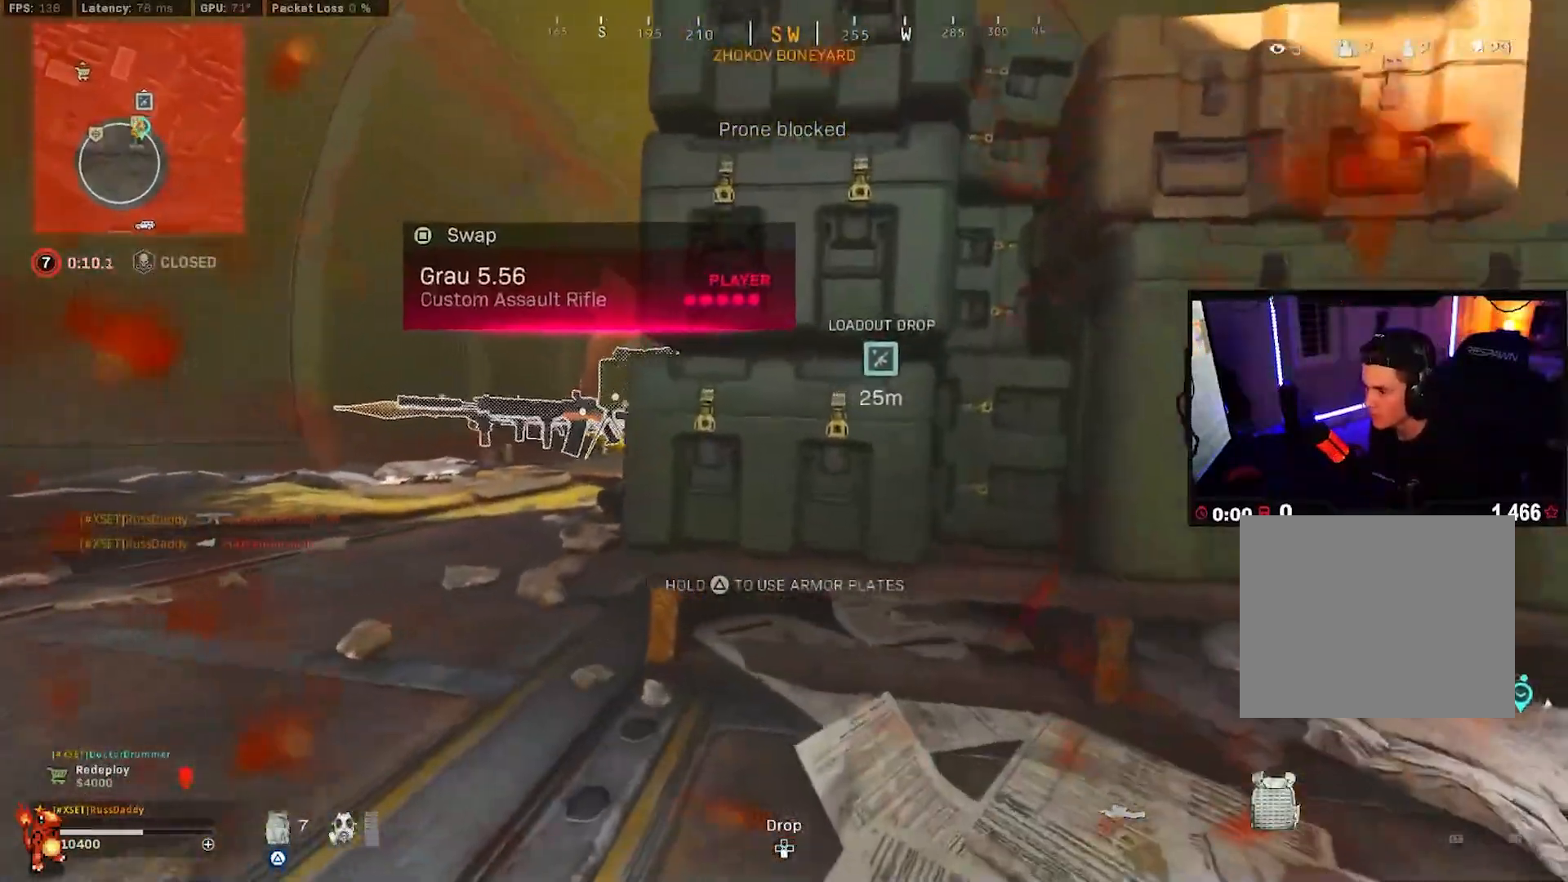
{"buttons": ["TRIANGLE"], "left_stick": "center", "right_stick": "center", "events": [[450, "left_stick", "center"]]}
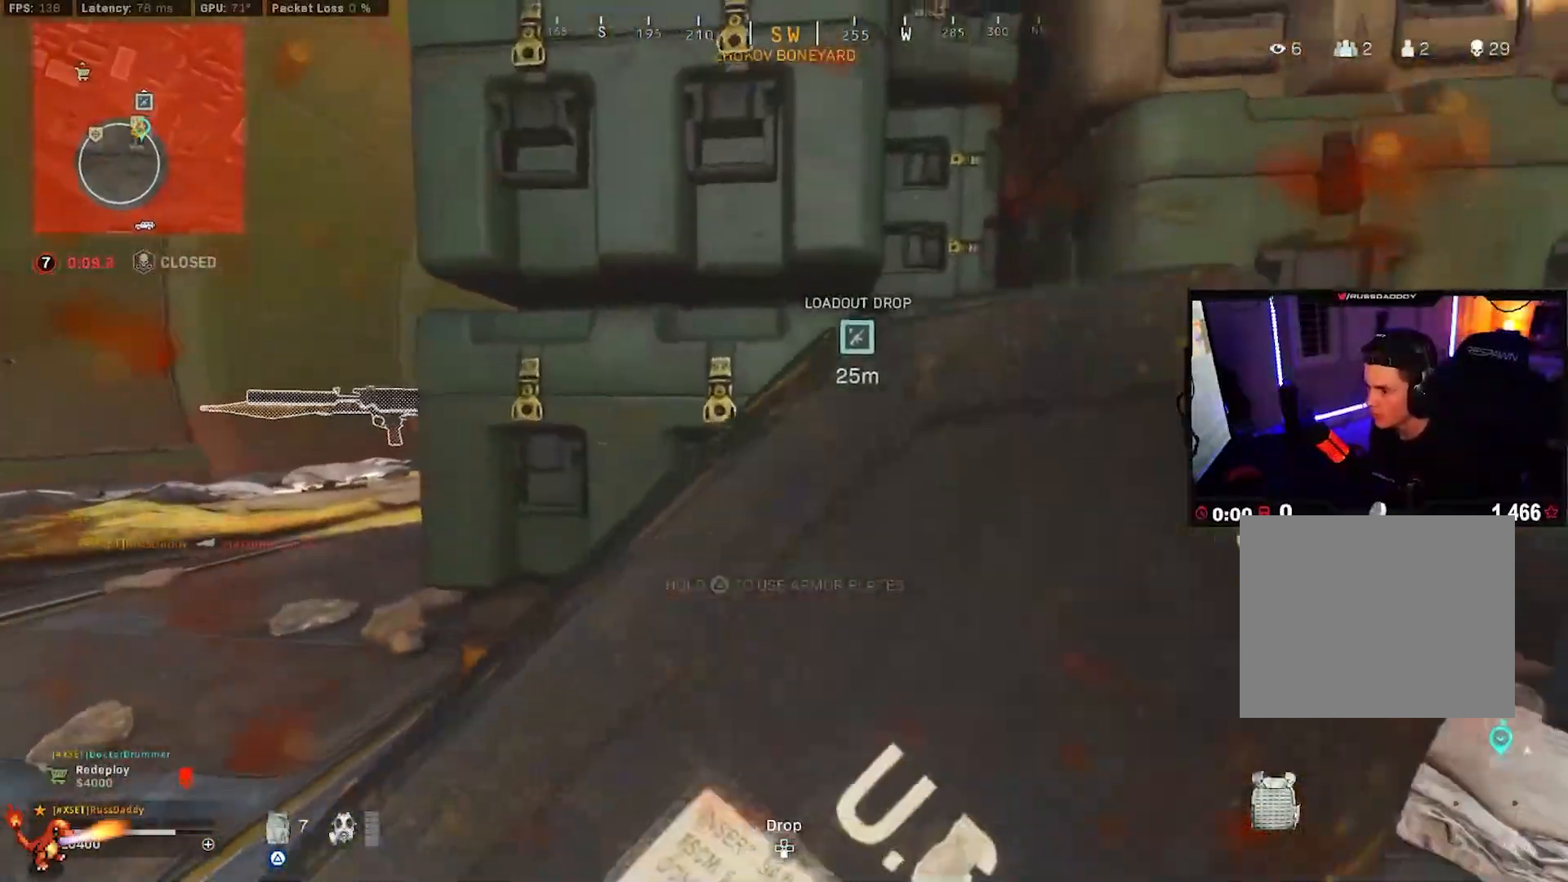
{"buttons": ["TRIANGLE"], "left_stick": "center", "right_stick": "center", "events": [[200, "left_stick", "right"], [283, "left_stick", "center"]]}
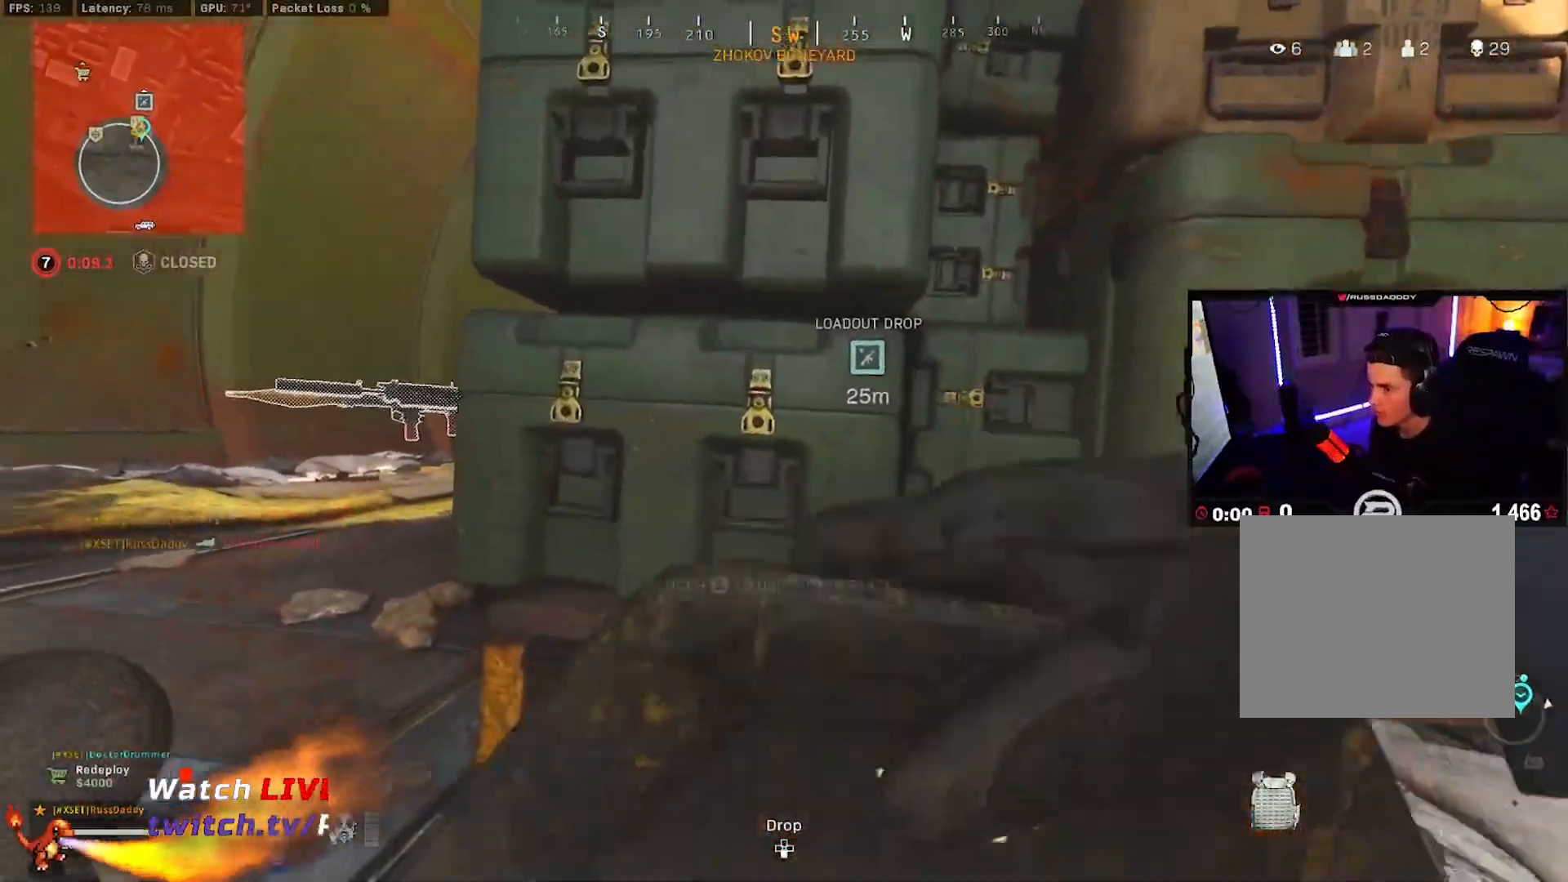
{"buttons": ["TRIANGLE"], "left_stick": "center", "right_stick": "center", "events": []}
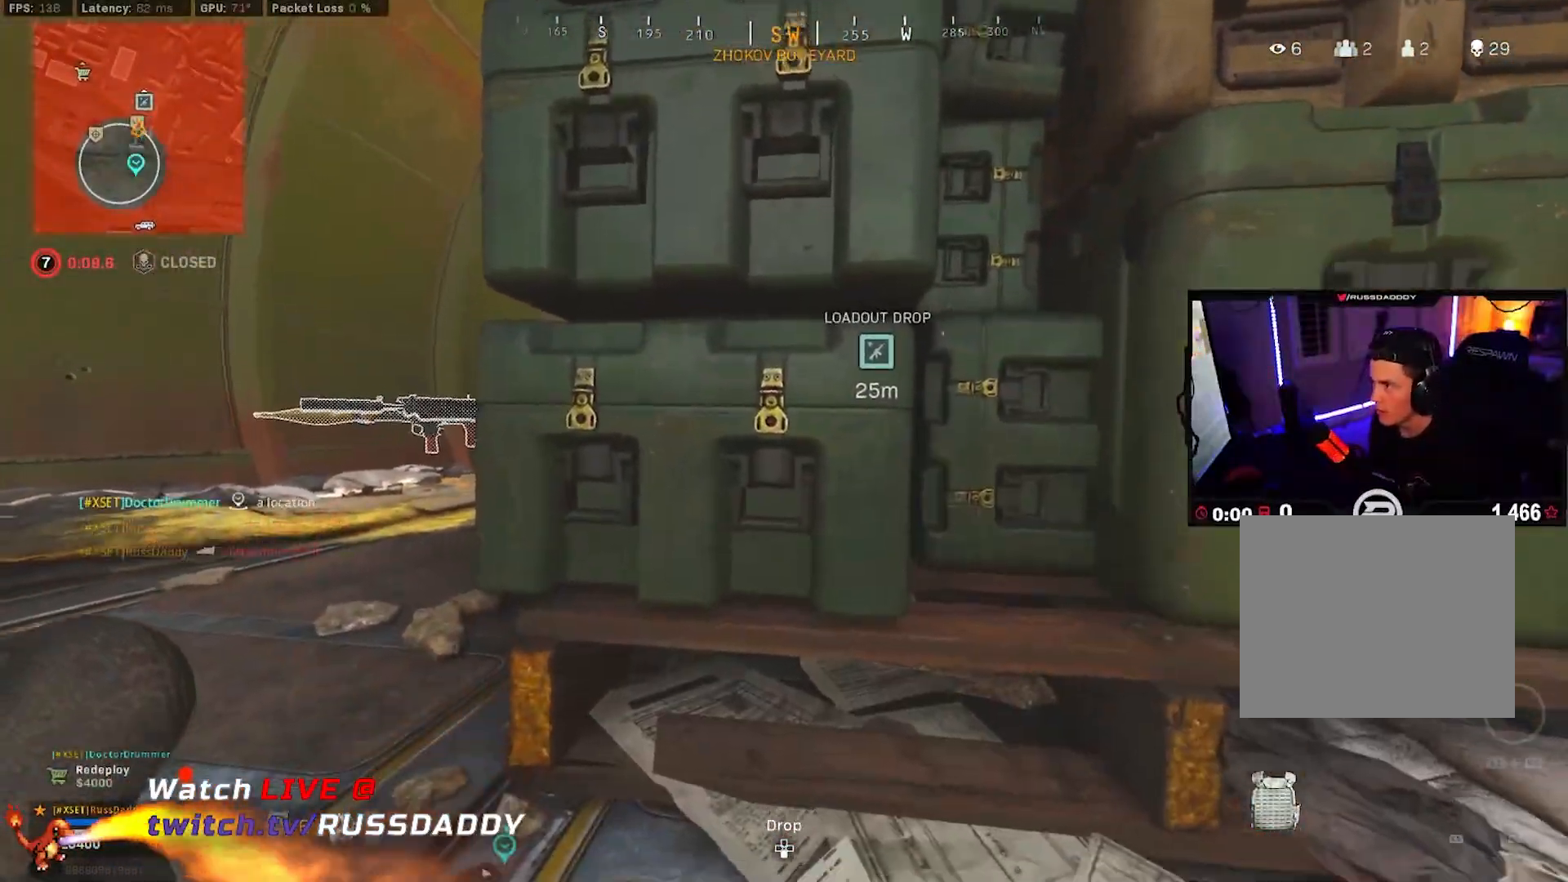
{"buttons": ["TRIANGLE"], "left_stick": "center", "right_stick": "center", "events": []}
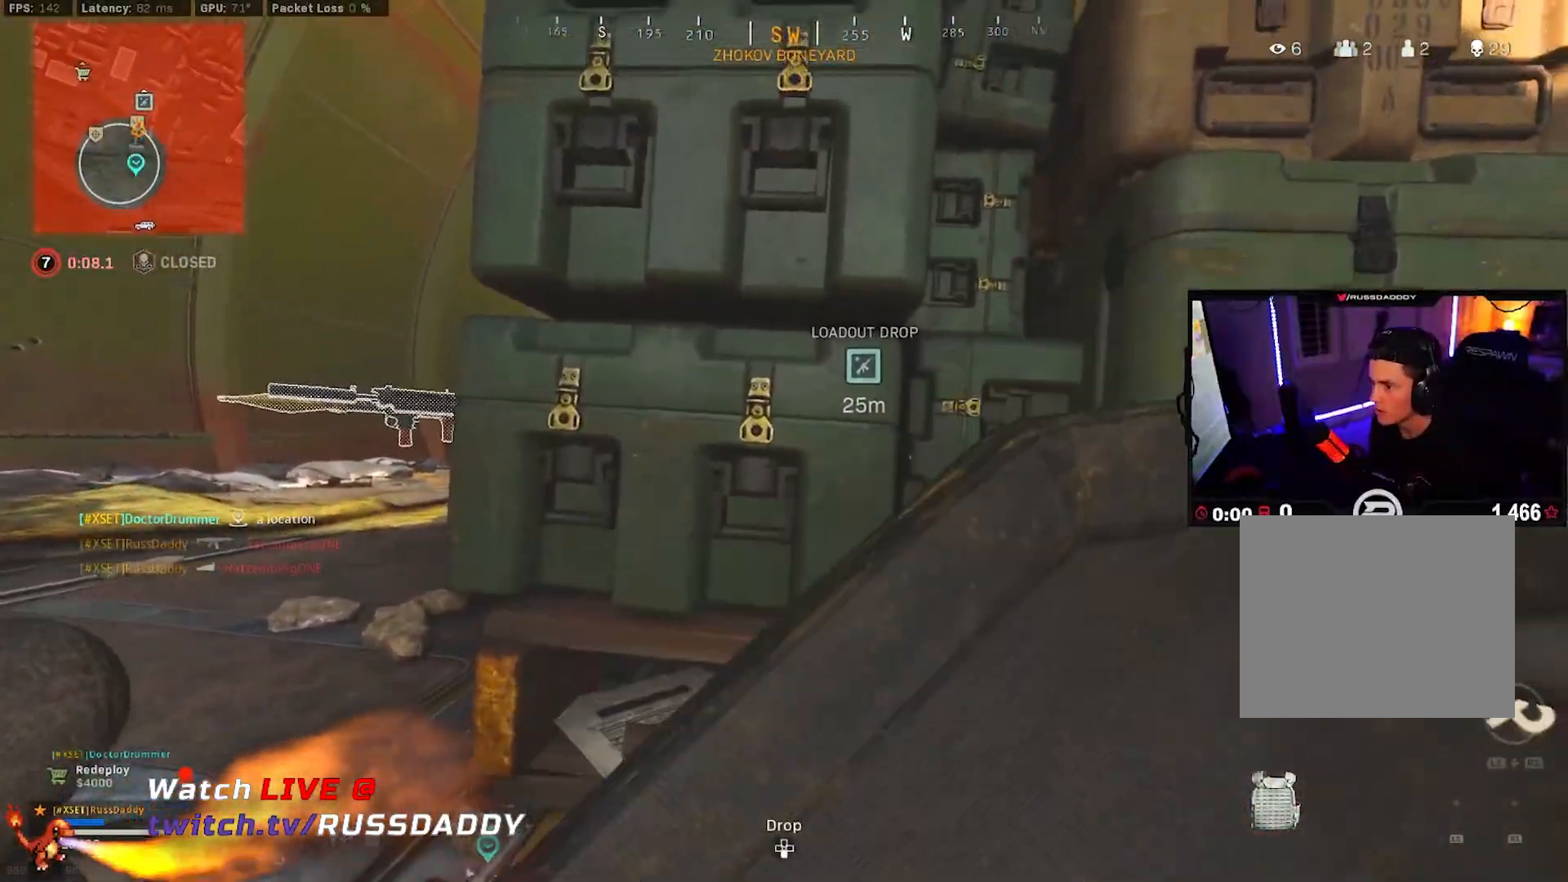
{"buttons": ["TRIANGLE"], "left_stick": "center", "right_stick": "center", "events": []}
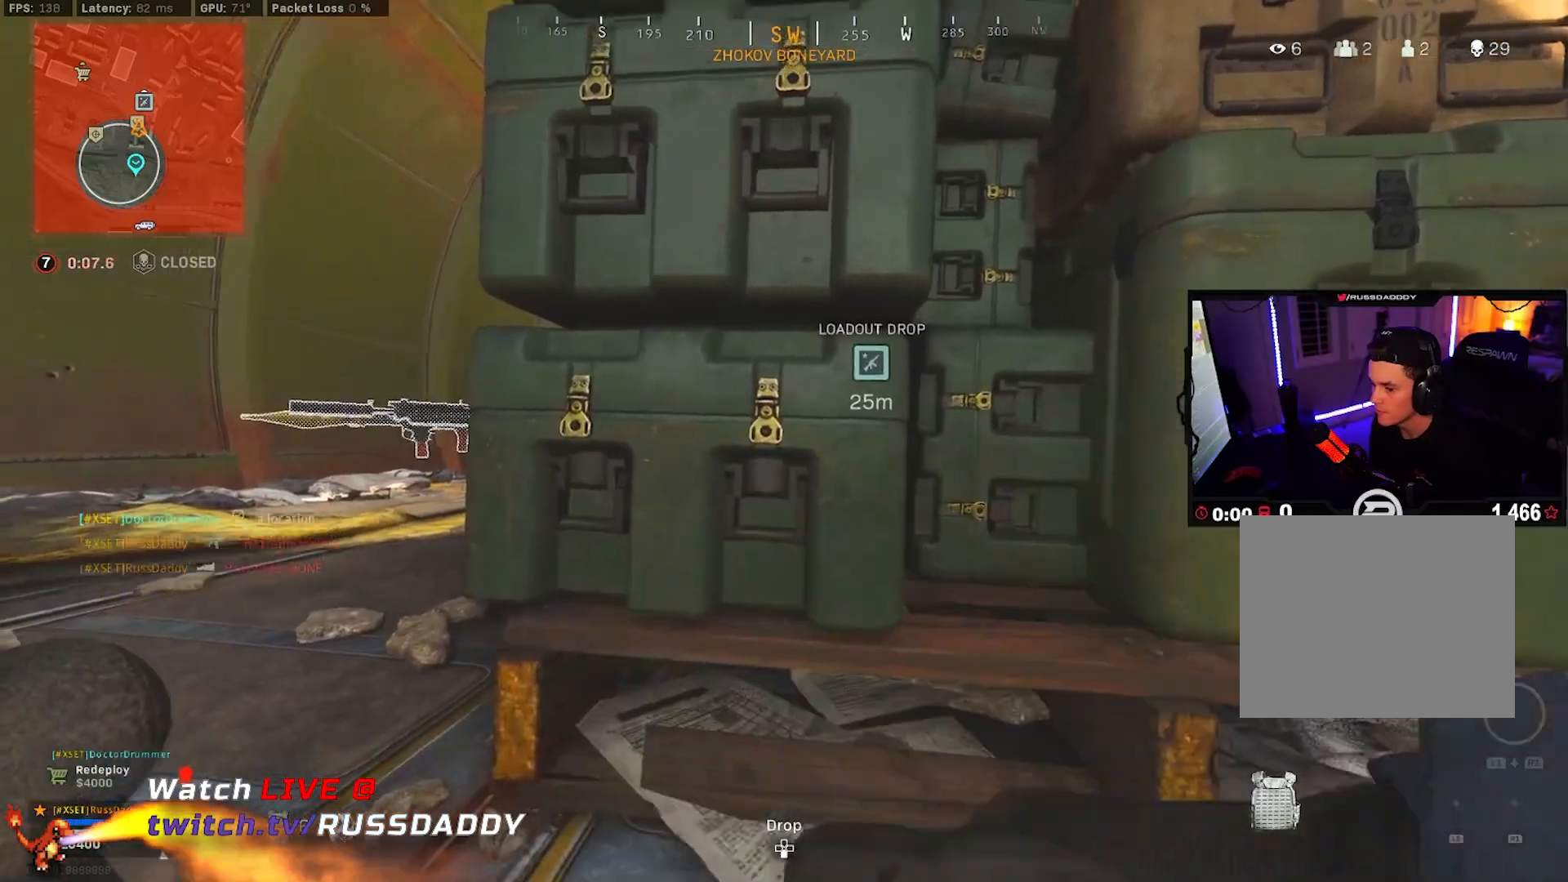
{"buttons": ["TRIANGLE"], "left_stick": "center", "right_stick": "center", "events": []}
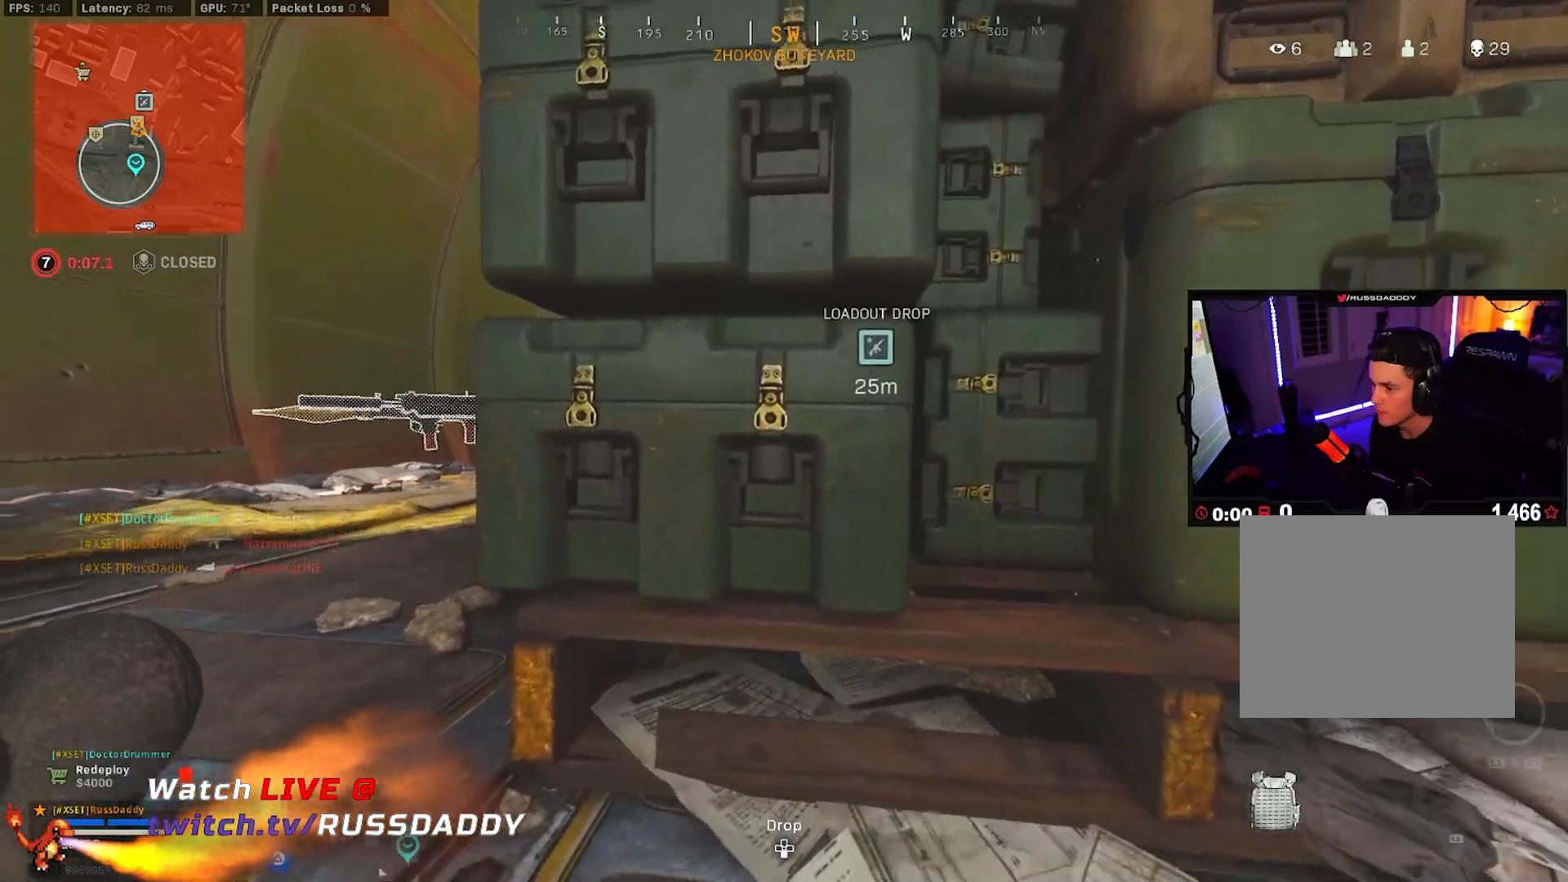
{"buttons": ["TRIANGLE"], "left_stick": "center", "right_stick": "center", "events": []}
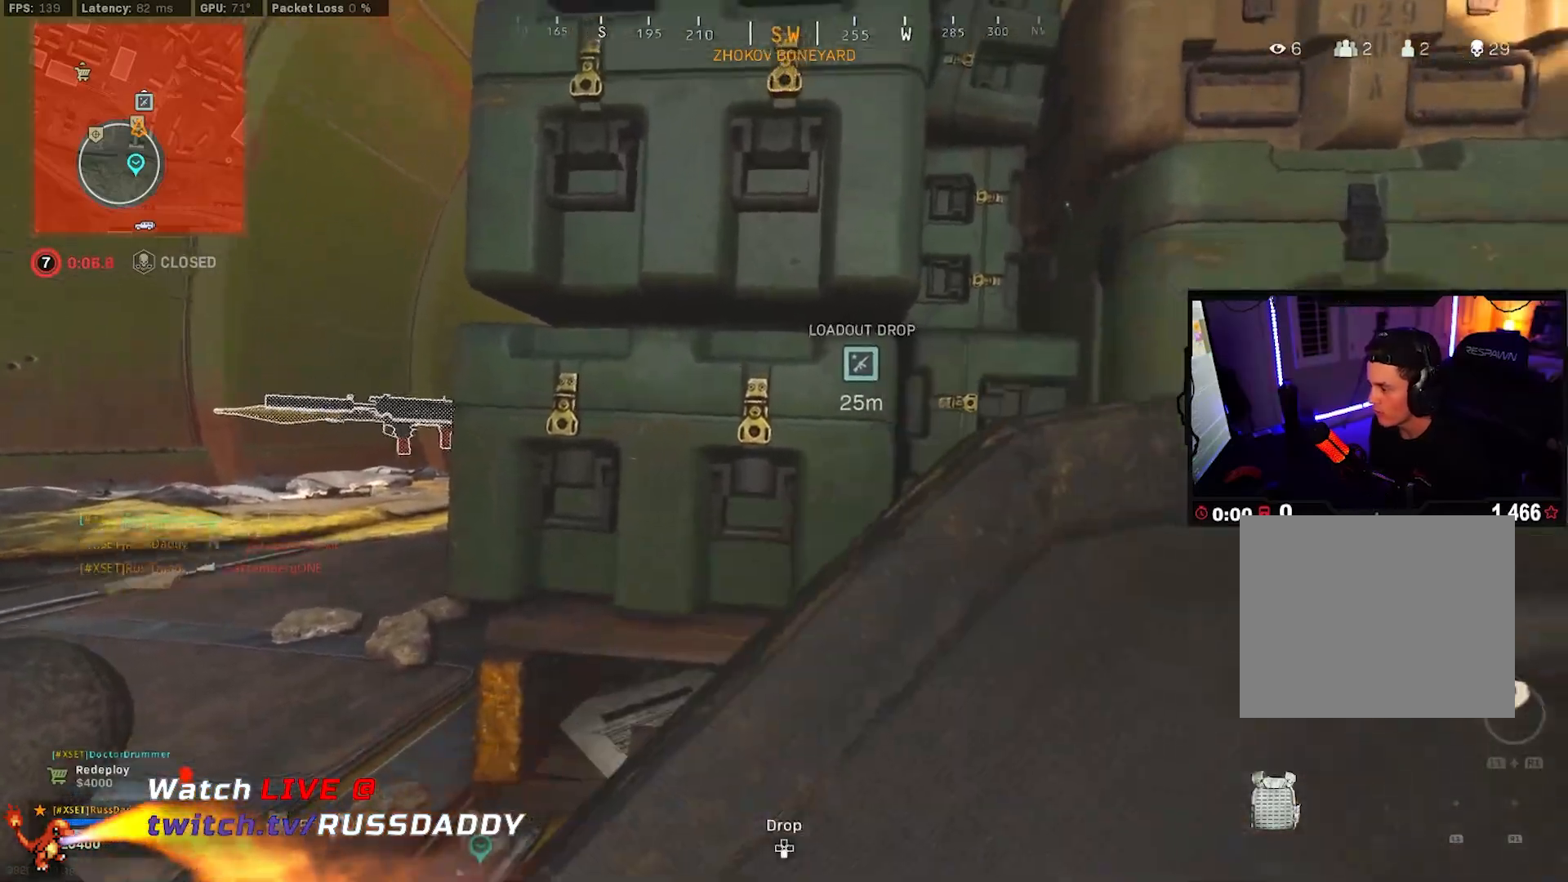
{"buttons": [], "left_stick": "right", "right_stick": "center", "events": [[167, "R3", "down"], [250, "left_stick", "left"], [267, "R3", "up"], [350, "left_stick", "down"], [400, "left_stick", "right"], [467, "TRIANGLE", "up"]]}
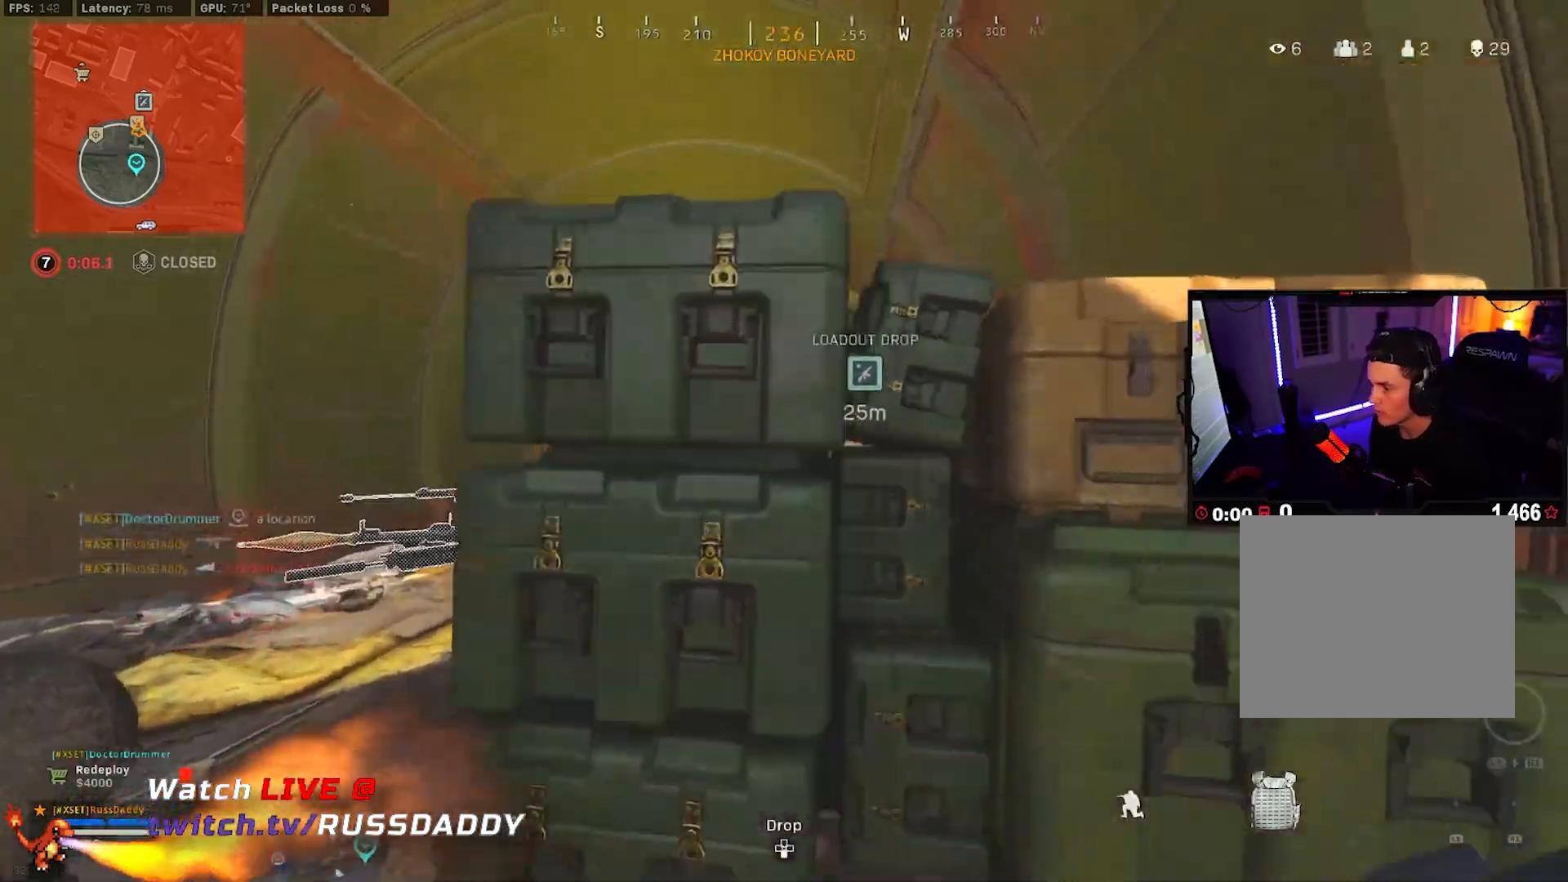
{"buttons": [], "left_stick": "right", "right_stick": "center", "events": [[50, "R3", "down"], [100, "left_stick", "up"], [167, "R3", "up"], [167, "left_stick", "left"], [300, "R3", "down"], [300, "left_stick", "center"], [417, "R3", "up"], [417, "left_stick", "right"]]}
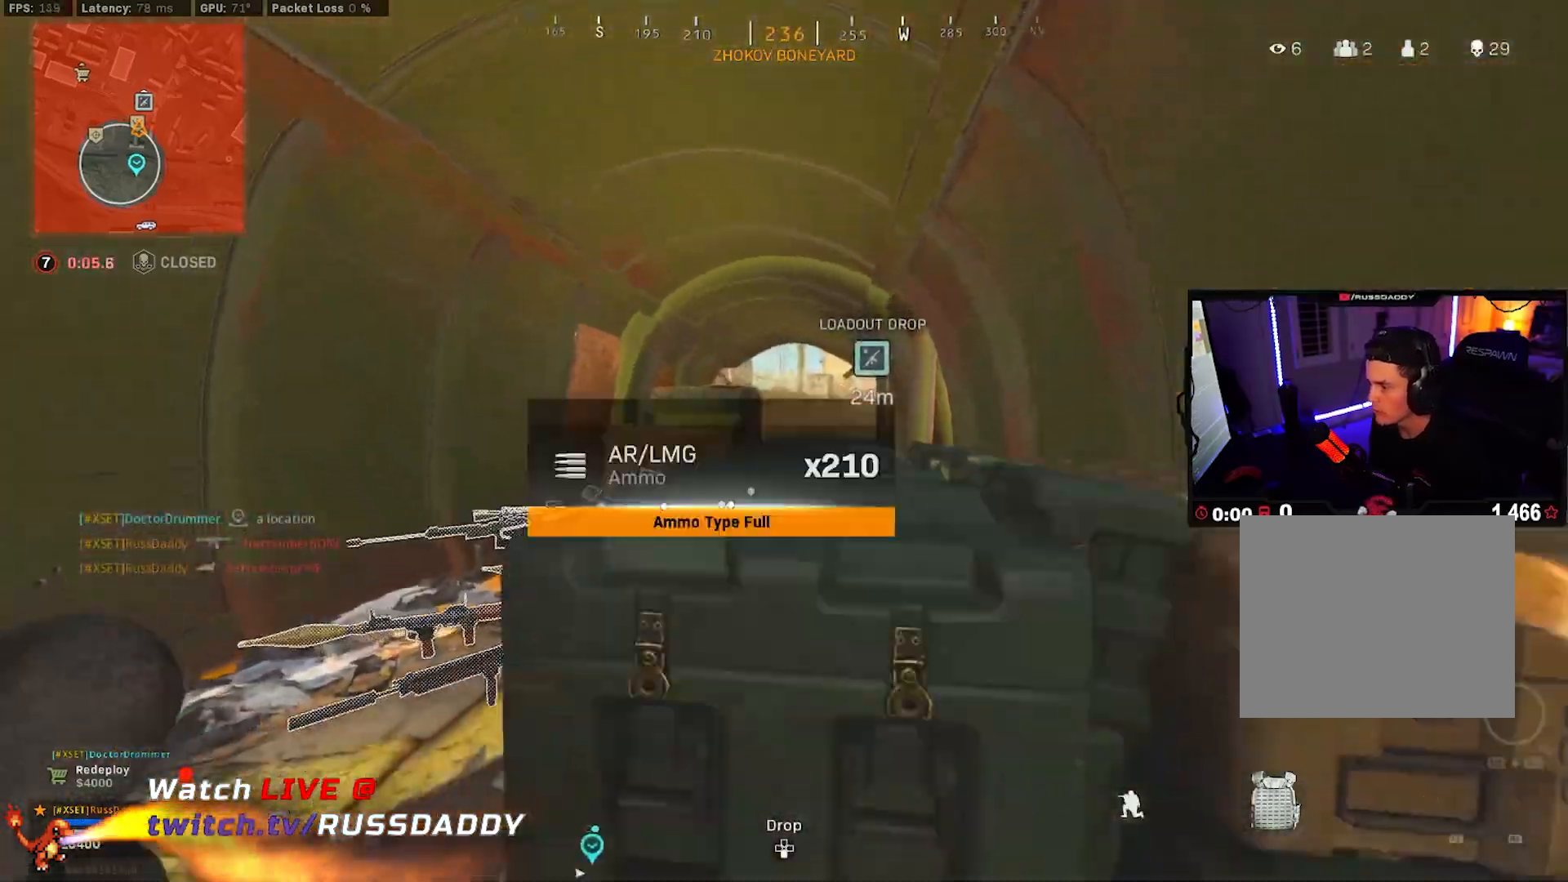
{"buttons": ["TRIANGLE"], "left_stick": "left", "right_stick": "center", "events": [[83, "left_stick", "up"], [167, "left_stick", "center"], [367, "left_stick", "left"], [483, "TRIANGLE", "down"]]}
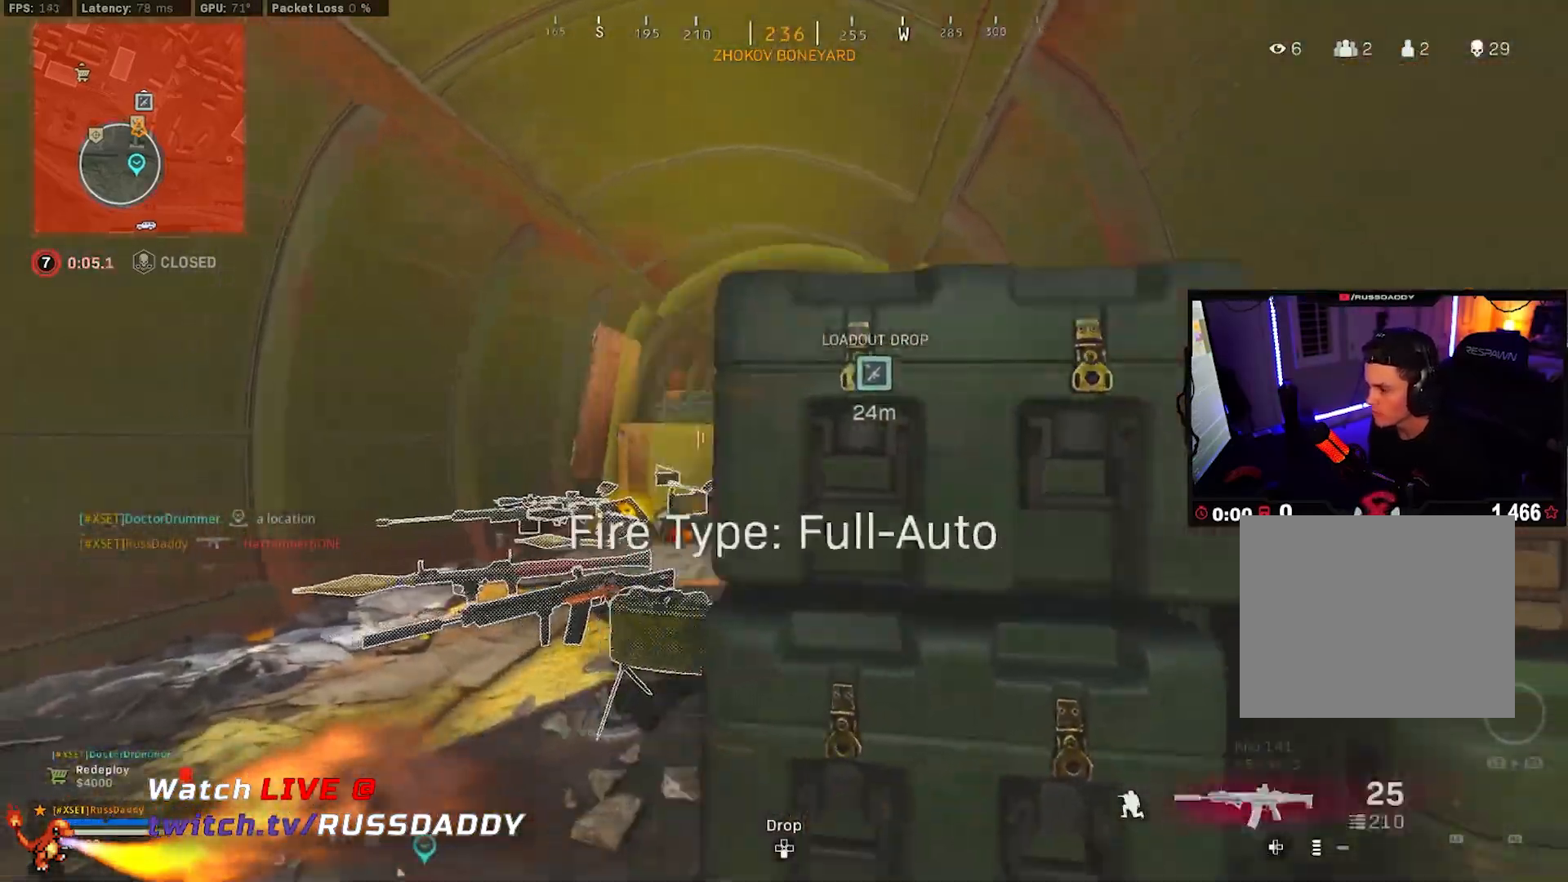
{"buttons": ["L3"], "left_stick": "up", "right_stick": "center", "events": [[33, "TRIANGLE", "up"], [33, "left_stick", "up-left"], [100, "L3", "down"], [183, "left_stick", "up"], [200, "L3", "up"], [267, "L3", "down"], [283, "right_stick", "down-left"], [367, "L3", "up"], [433, "L3", "down"], [433, "right_stick", "center"]]}